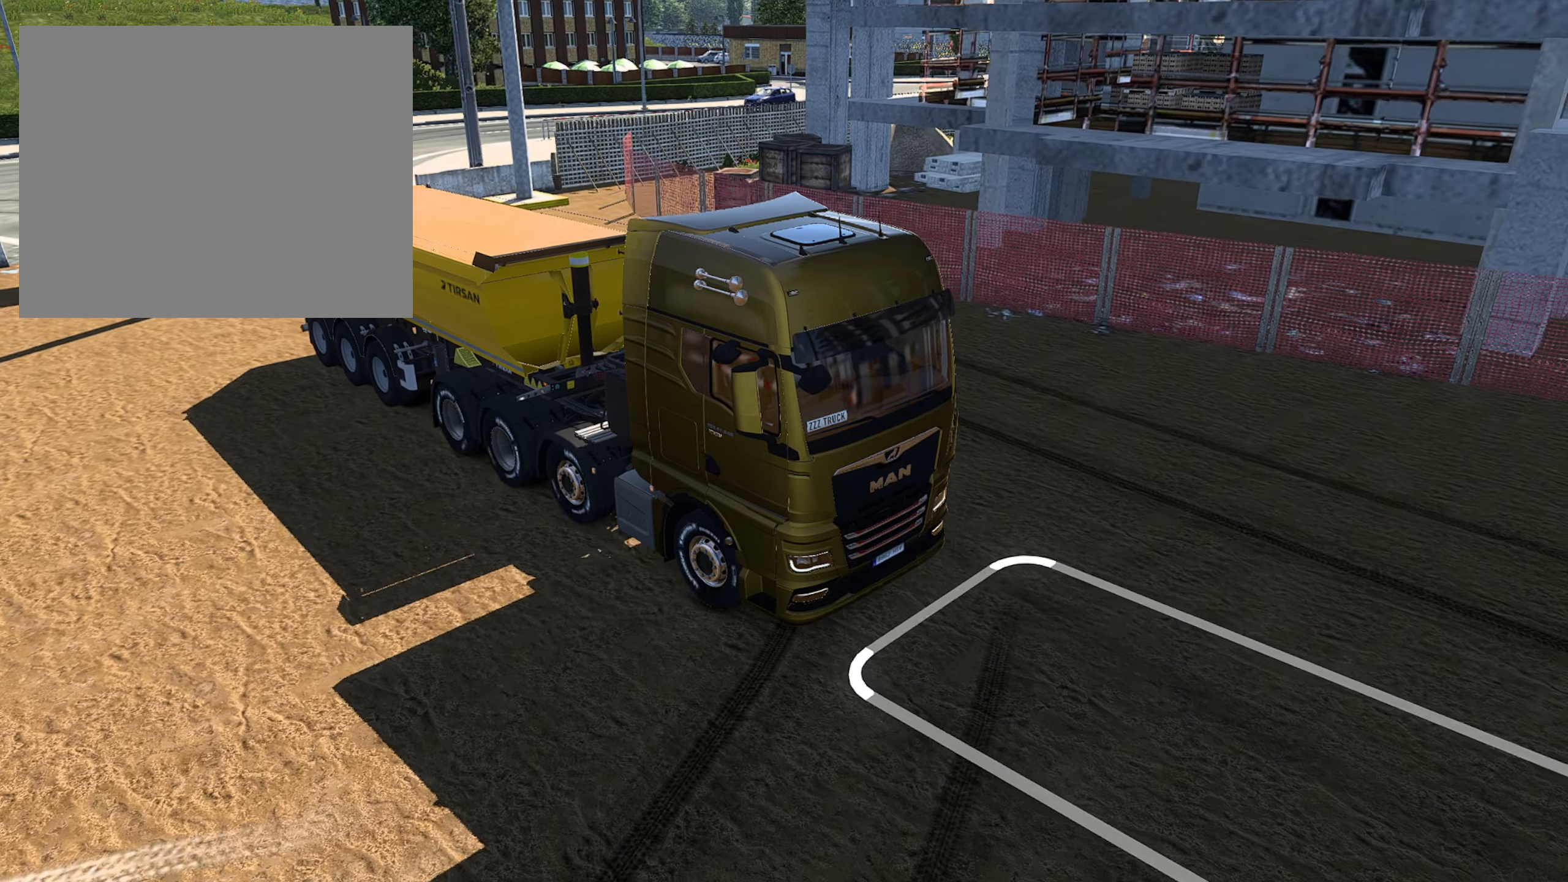
Gameplay with a controller (PlayStation layout); each line is a JSON object with the inputs held at the frame after it. "events" lists button and stick changes between this image and that frame as [ms after this image, input, new state], when the widget could be followed in between.
{"buttons": [], "left_stick": "center", "right_stick": "center", "events": []}
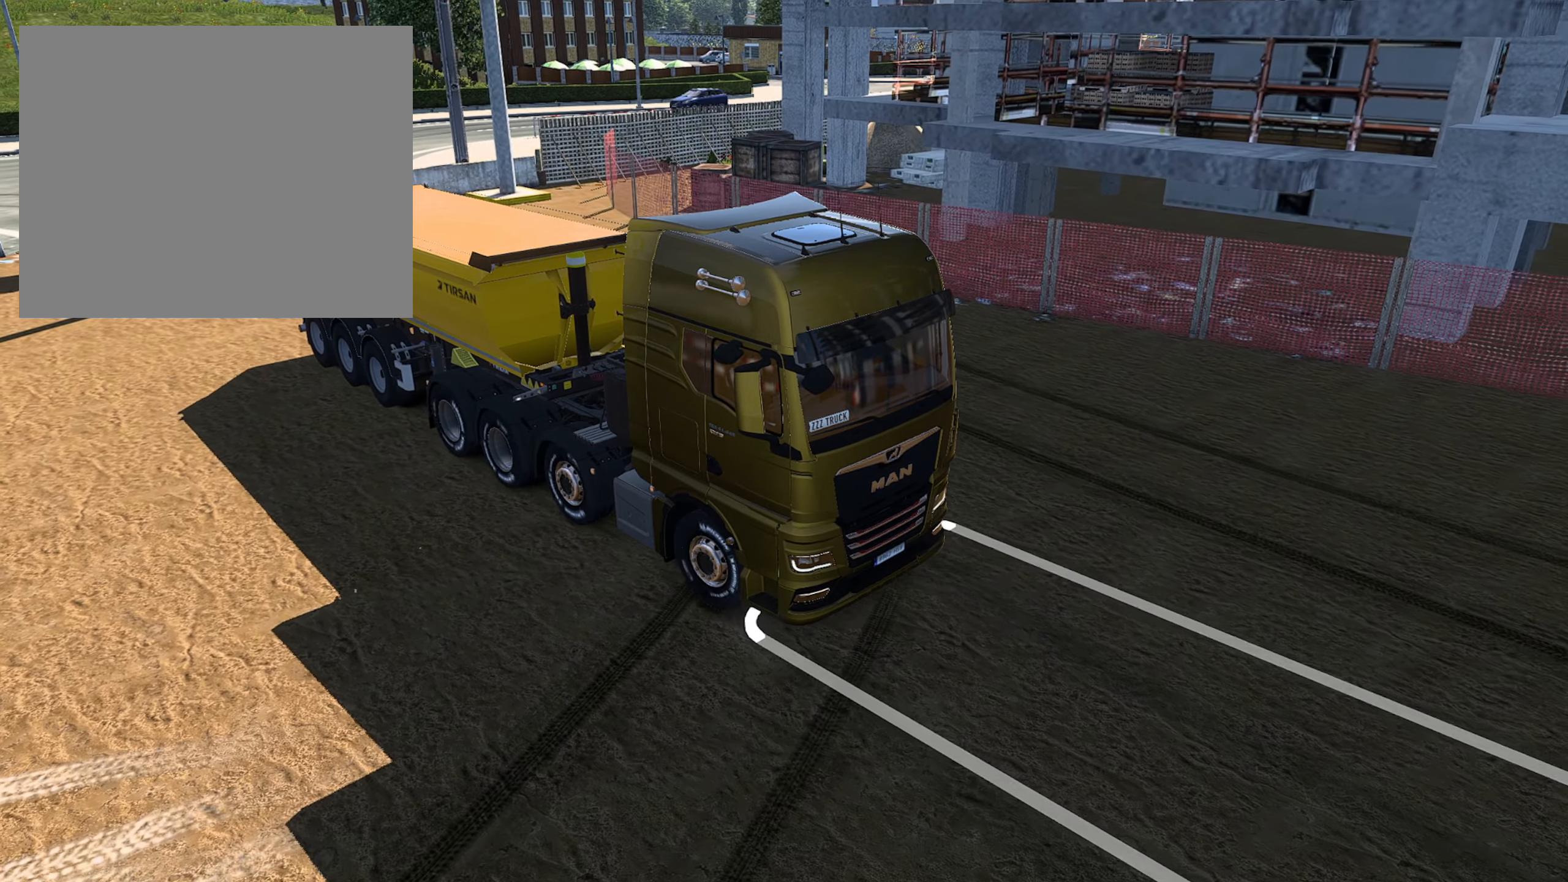
{"buttons": [], "left_stick": "right", "right_stick": "center", "events": [[400, "left_stick", "right"]]}
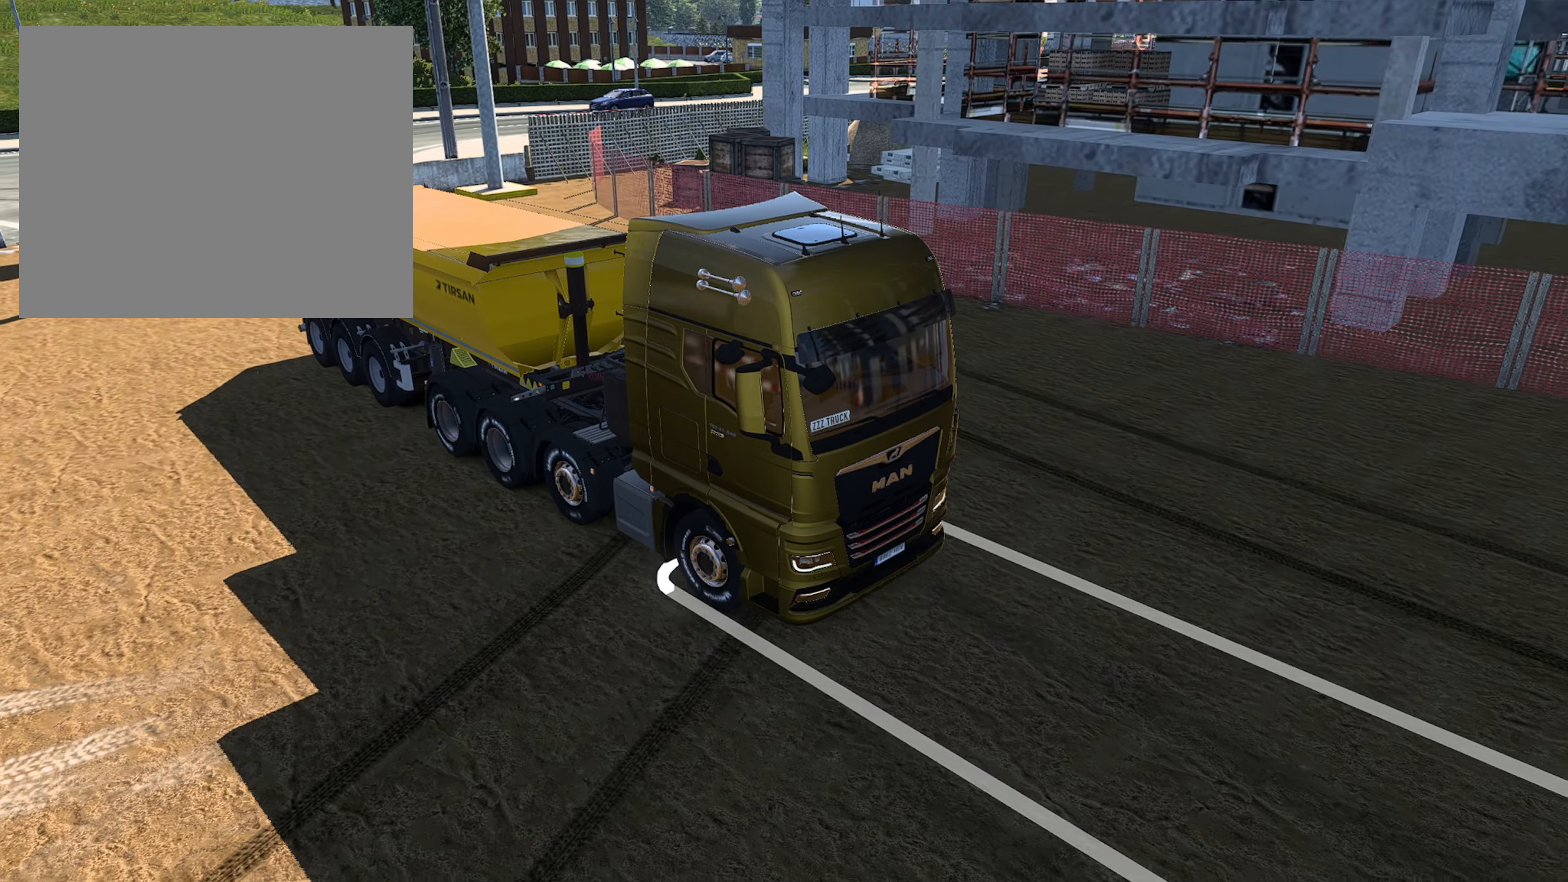
{"buttons": [], "left_stick": "center", "right_stick": "center", "events": [[133, "left_stick", "center"]]}
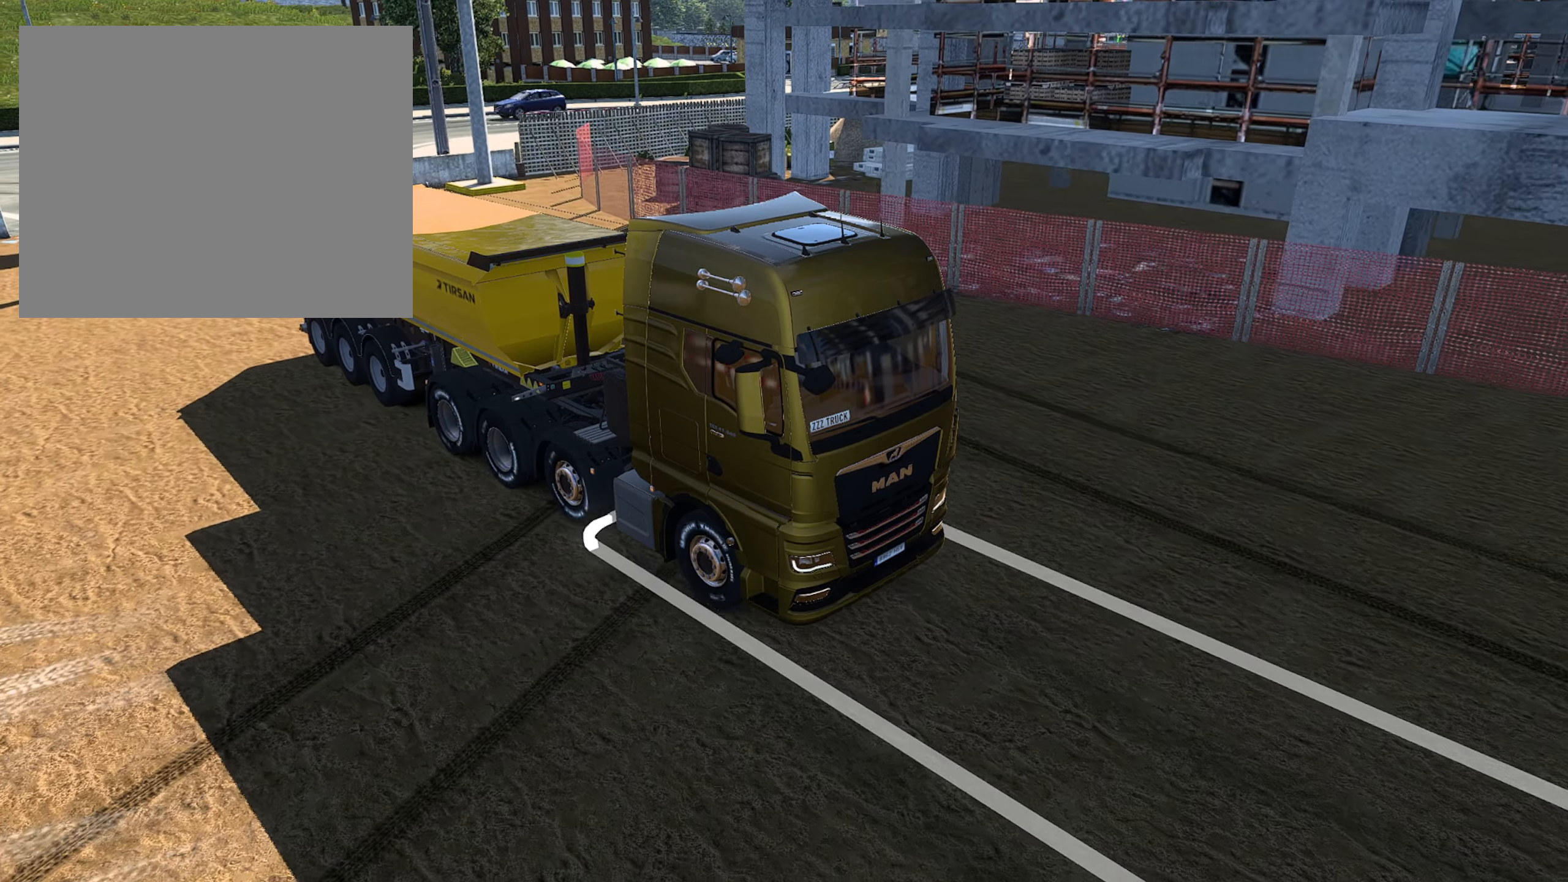
{"buttons": [], "left_stick": "center", "right_stick": "center", "events": []}
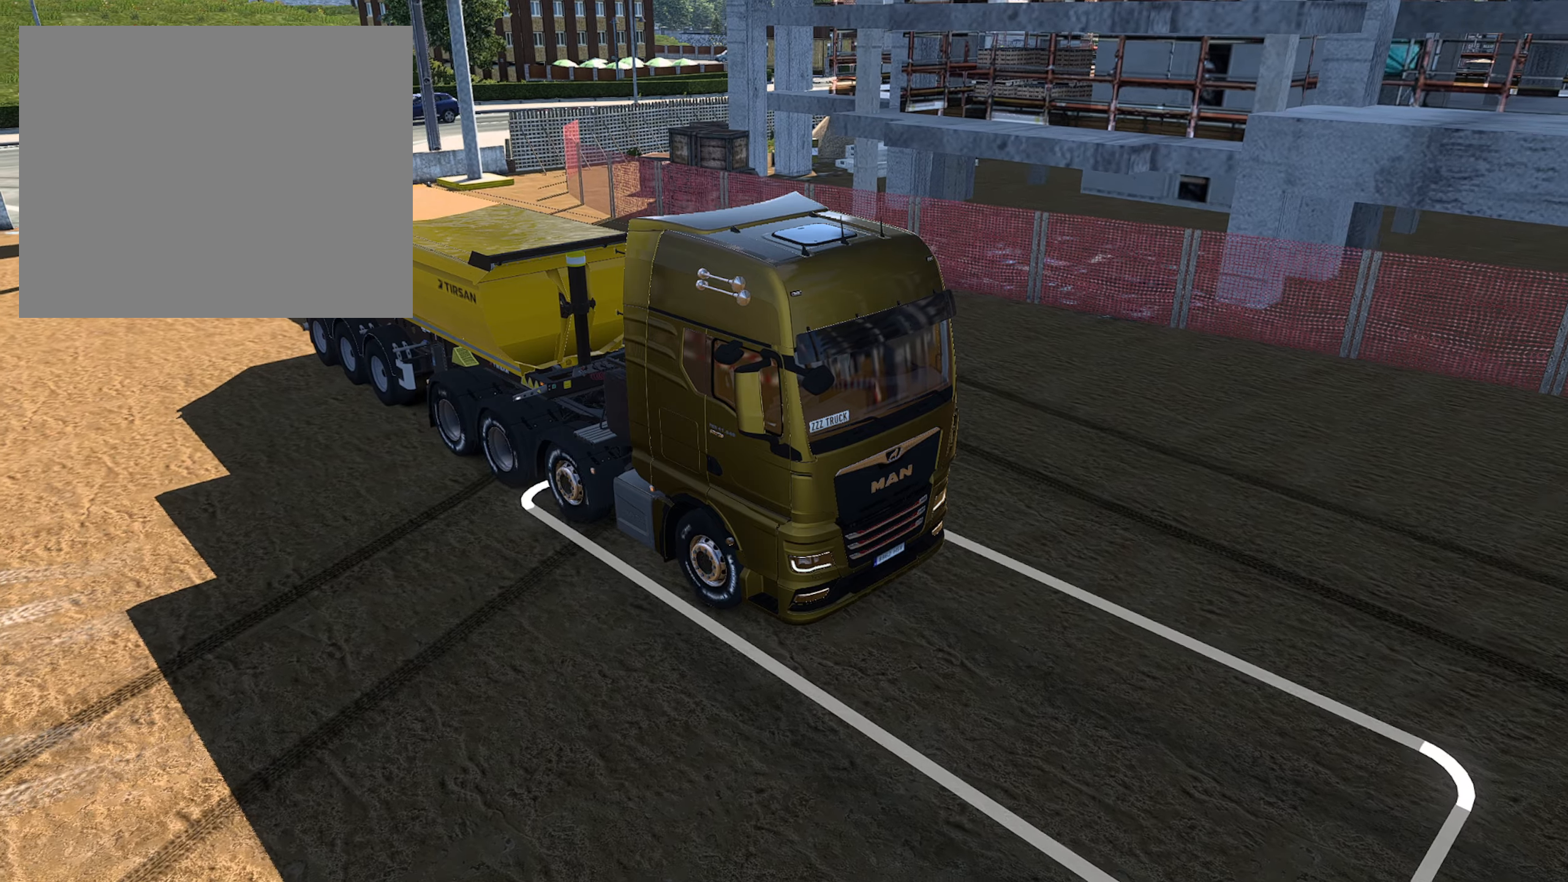
{"buttons": [], "left_stick": "center", "right_stick": "center", "events": []}
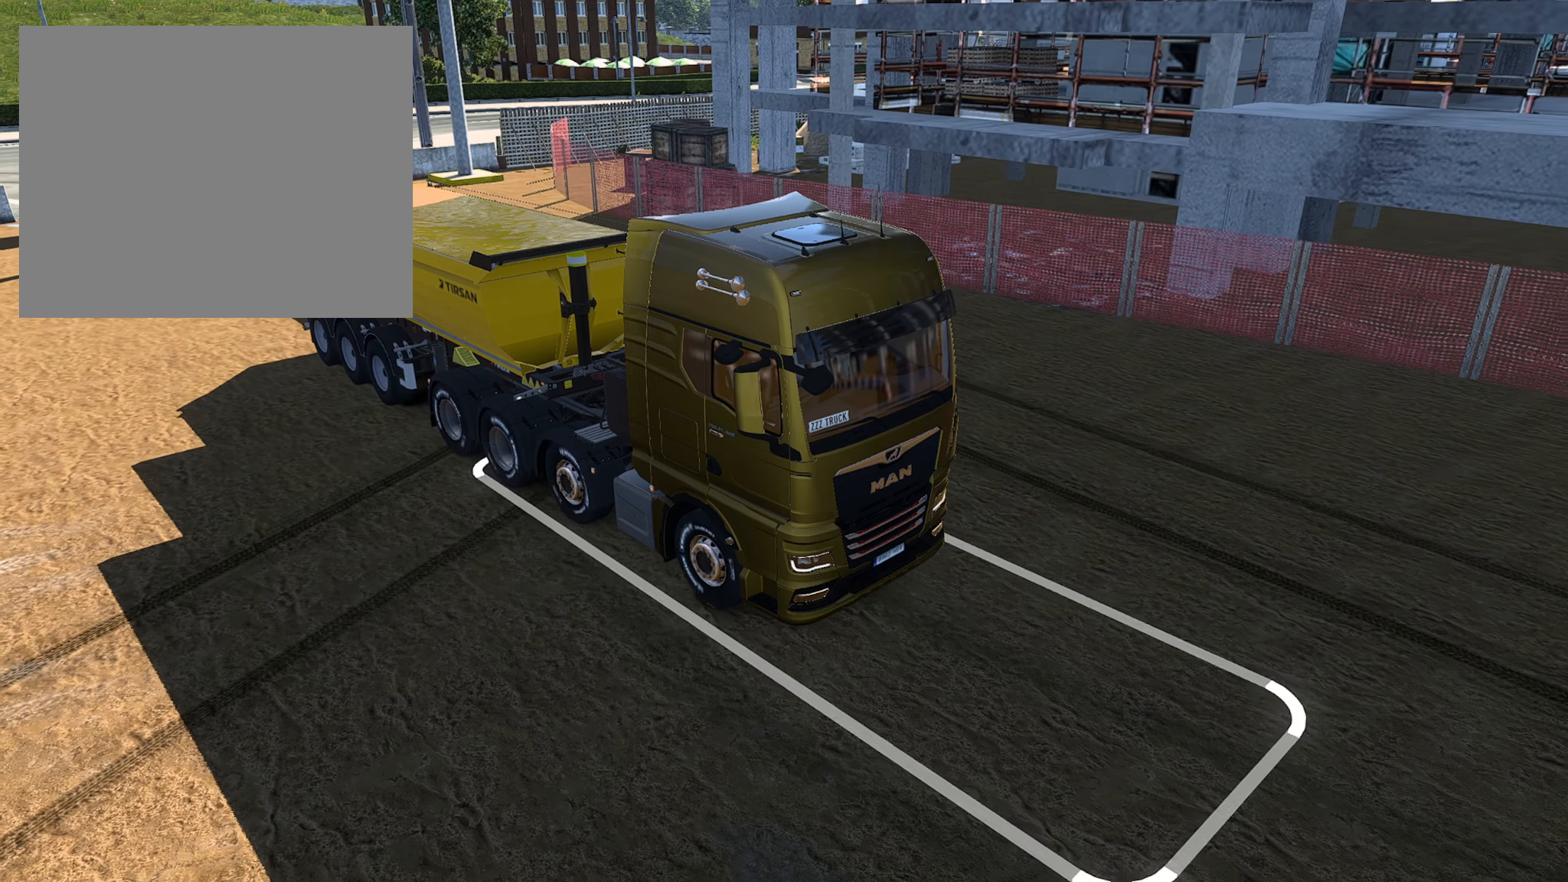
{"buttons": [], "left_stick": "left", "right_stick": "center", "events": [[350, "left_stick", "left"]]}
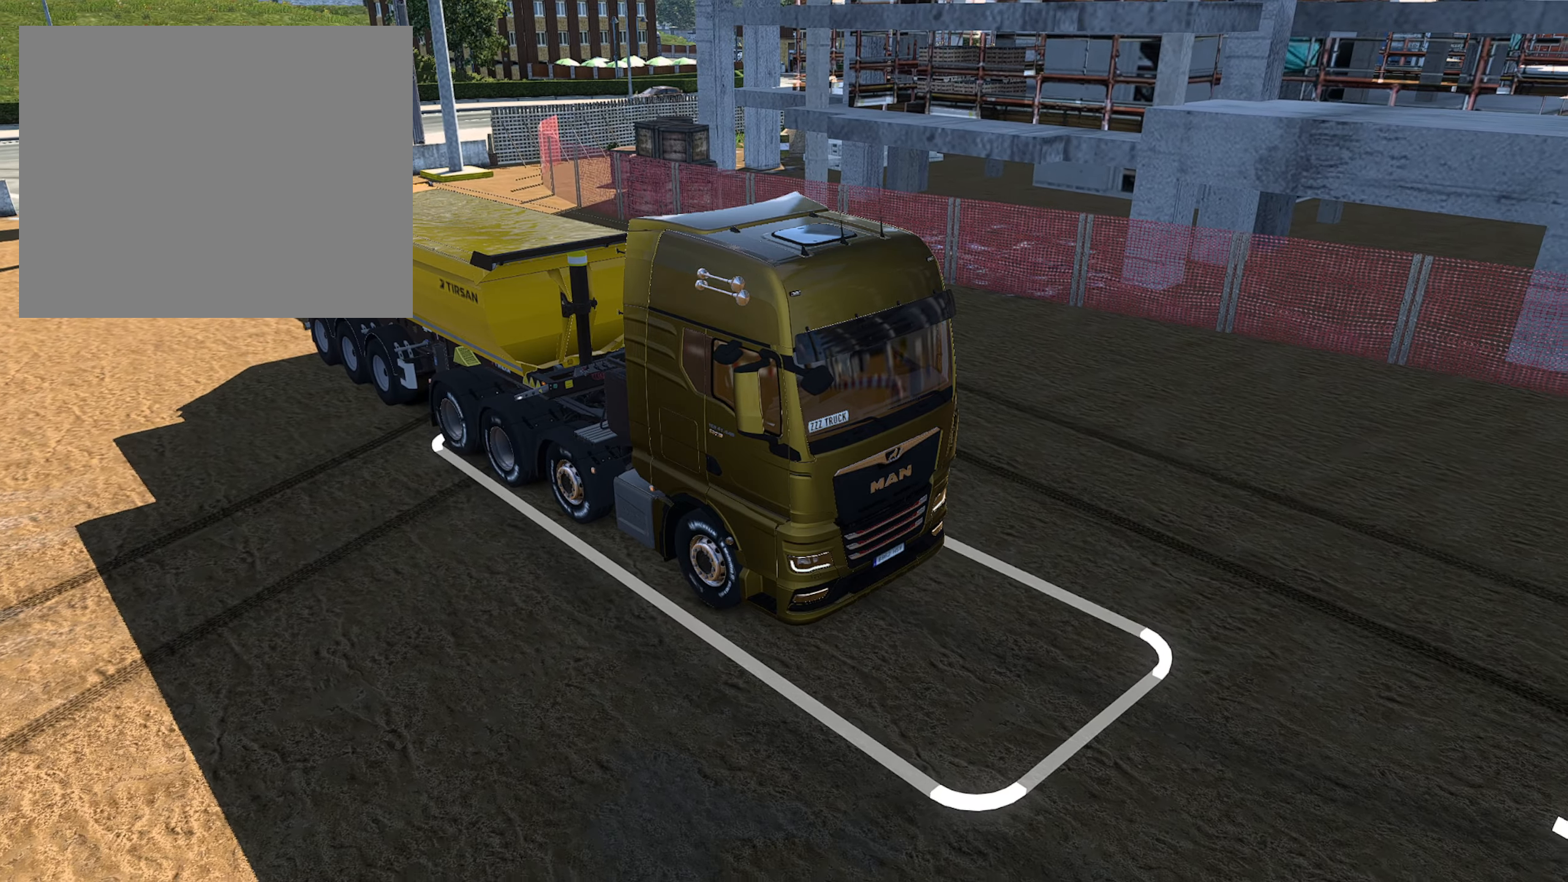
{"buttons": [], "left_stick": "right", "right_stick": "center", "events": [[50, "left_stick", "center"], [417, "left_stick", "right"]]}
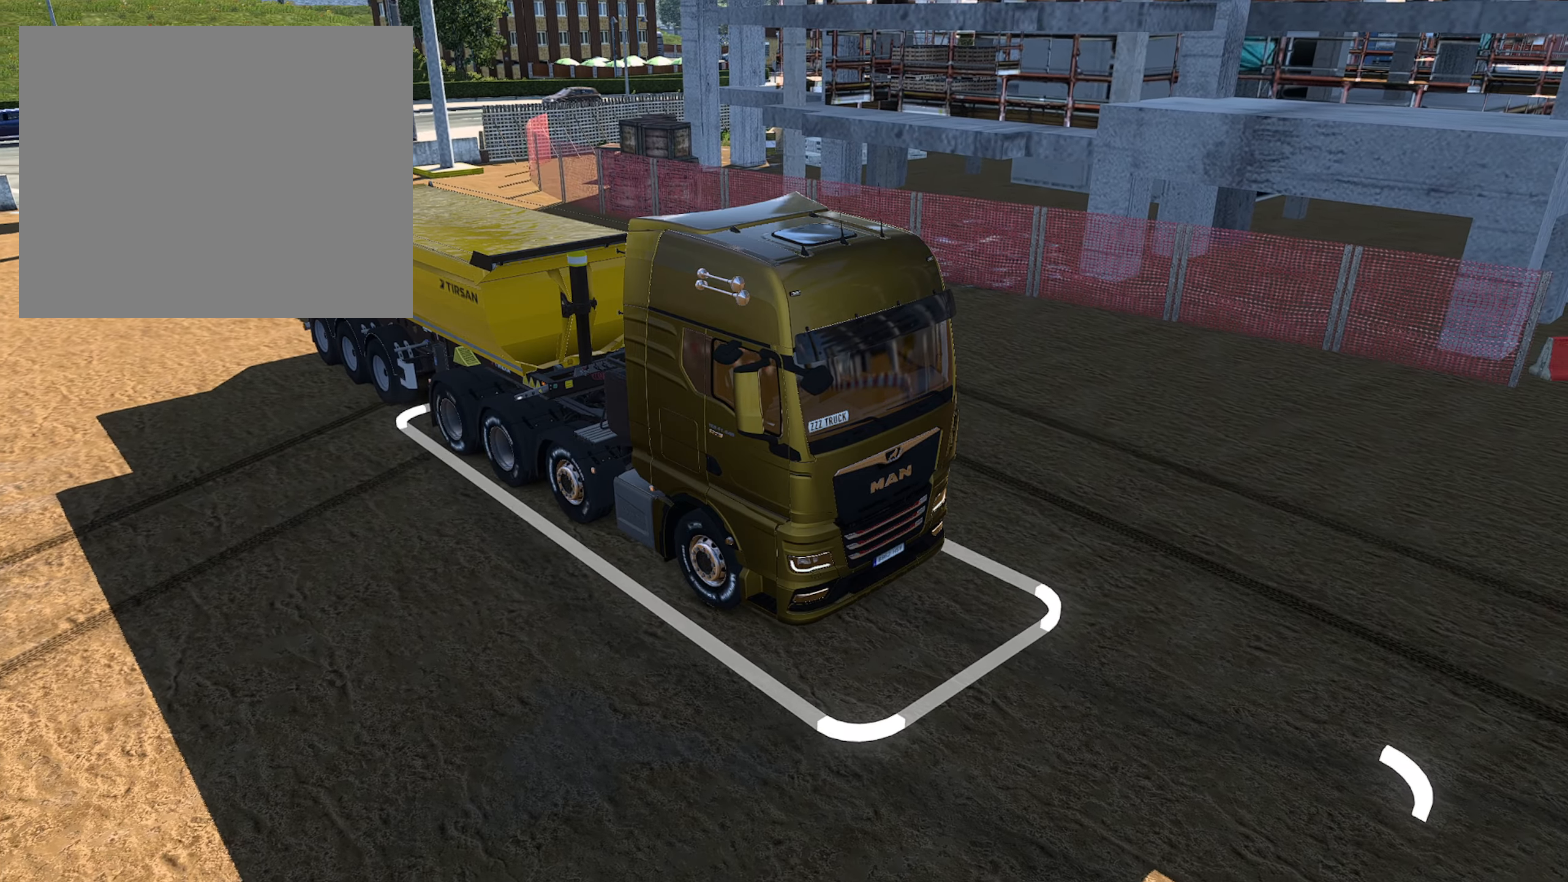
{"buttons": [], "left_stick": "center", "right_stick": "center", "events": [[284, "left_stick", "center"]]}
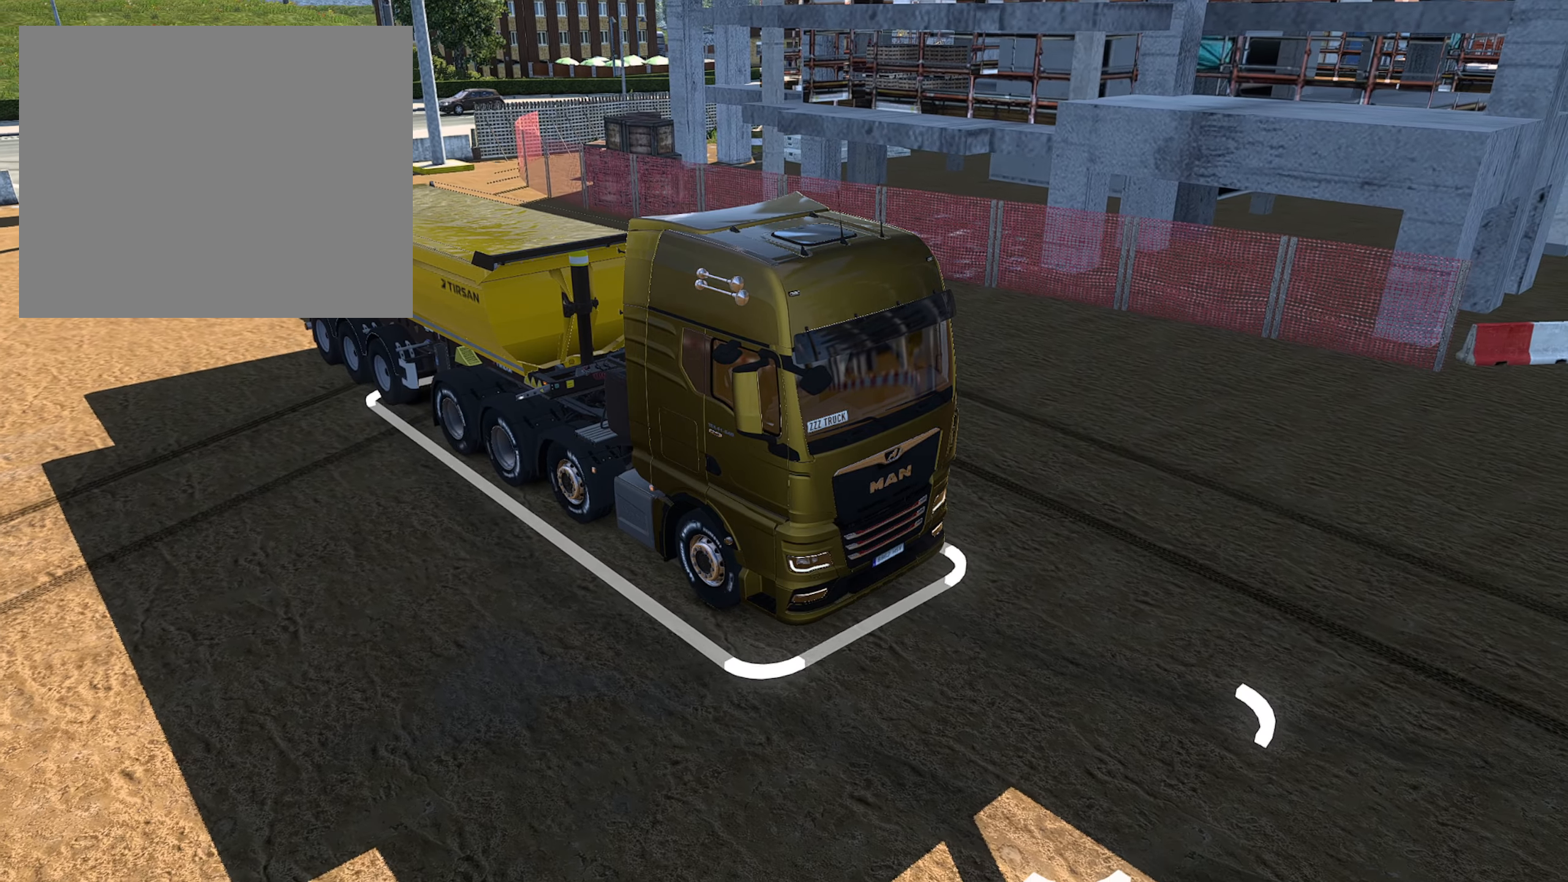
{"buttons": ["L2"], "left_stick": "center", "right_stick": "center", "events": [[317, "L2", "down"]]}
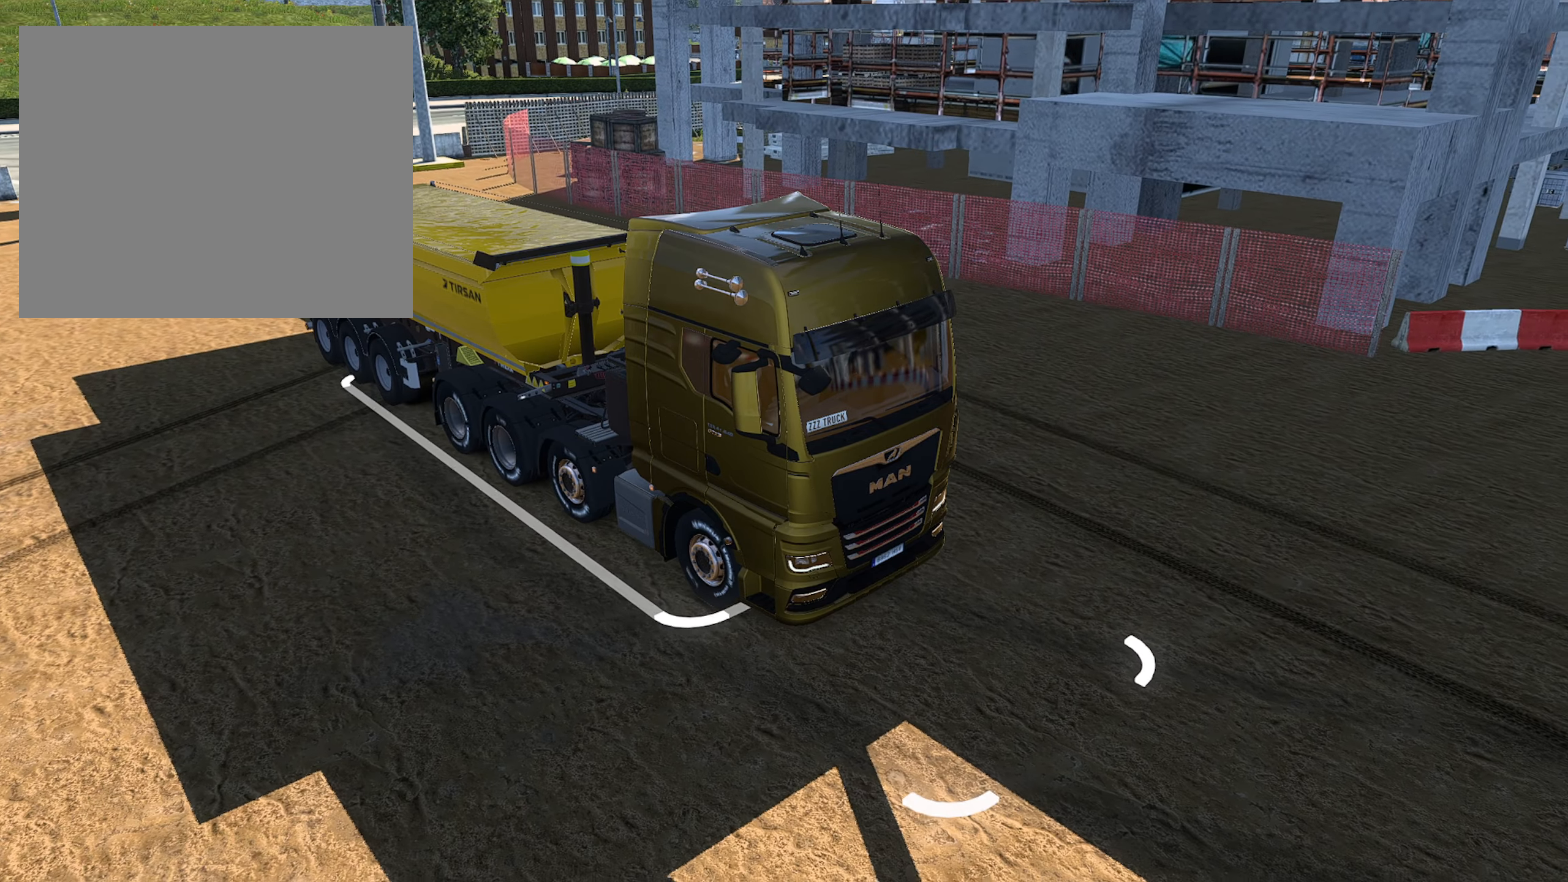
{"buttons": [], "left_stick": "center", "right_stick": "center", "events": [[34, "L2", "up"]]}
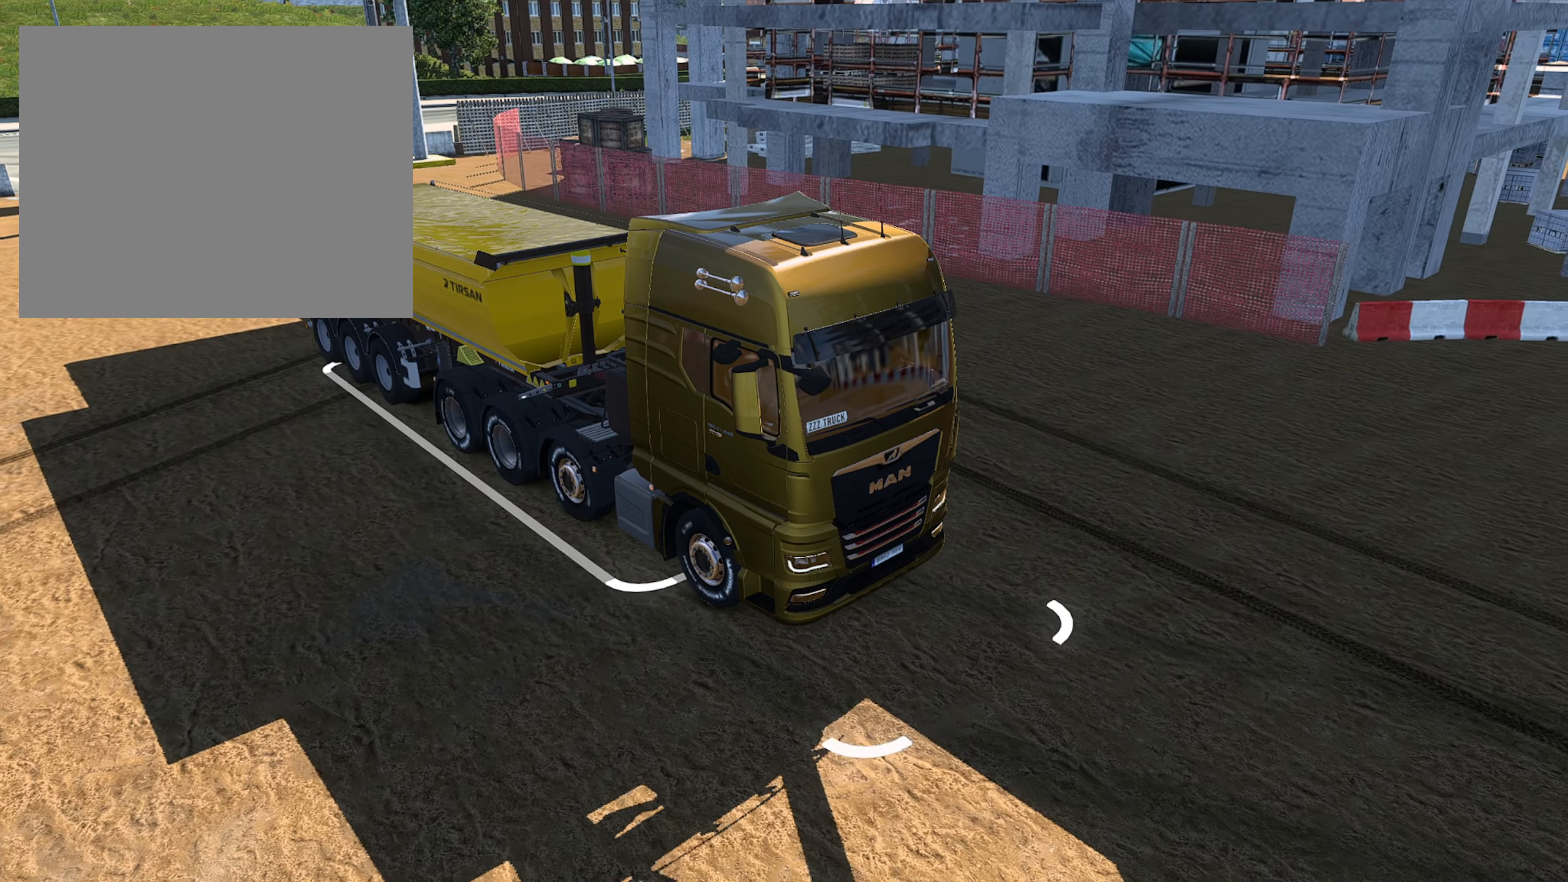
{"buttons": [], "left_stick": "center", "right_stick": "center", "events": []}
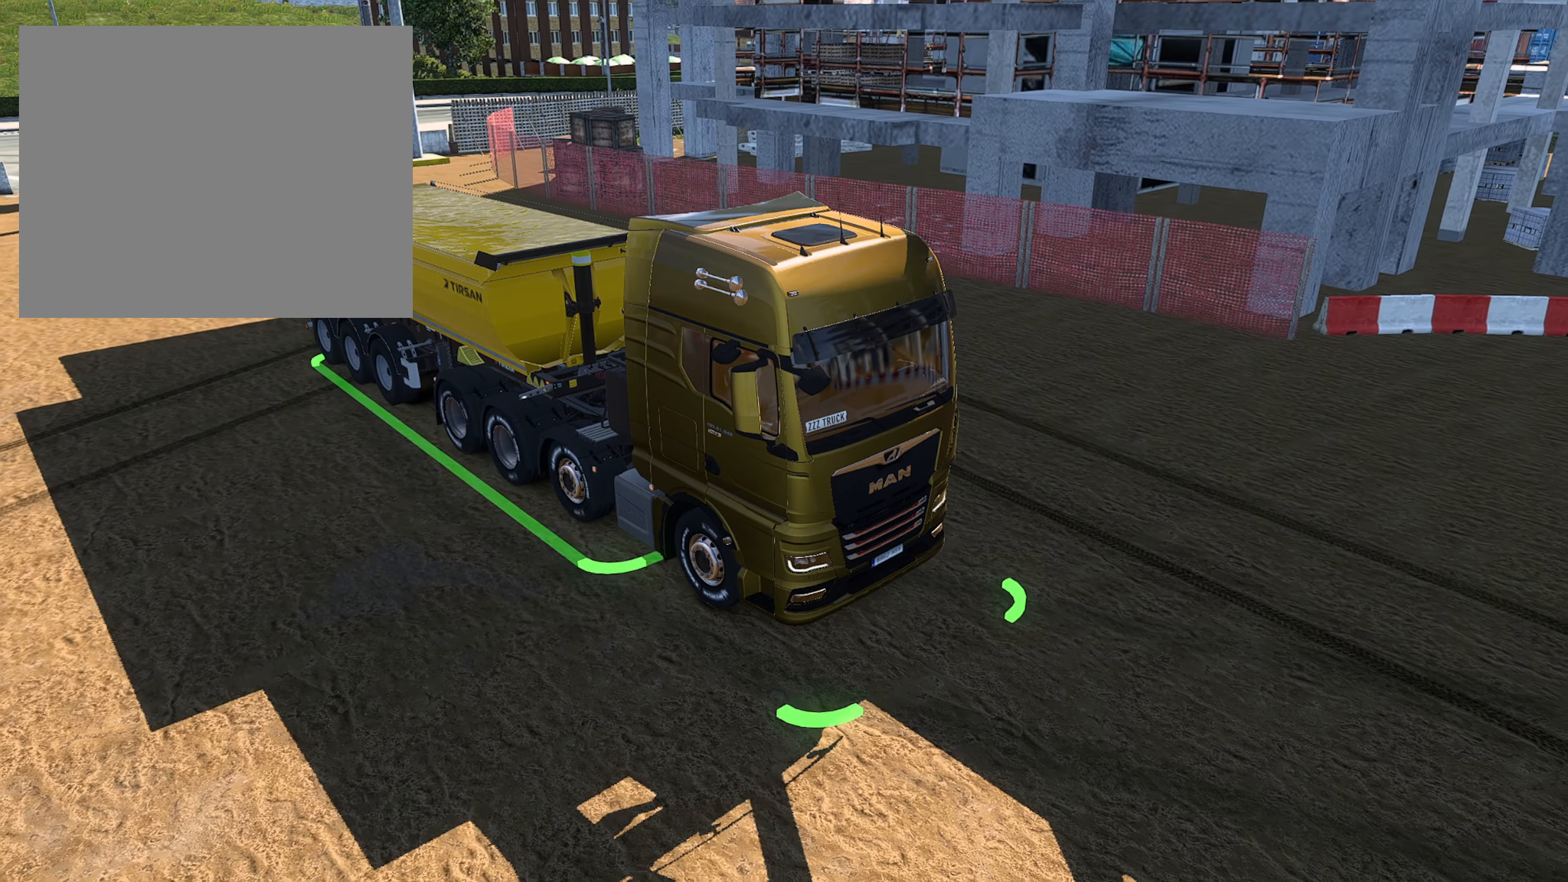
{"buttons": ["L2"], "left_stick": "center", "right_stick": "center", "events": [[350, "L2", "down"]]}
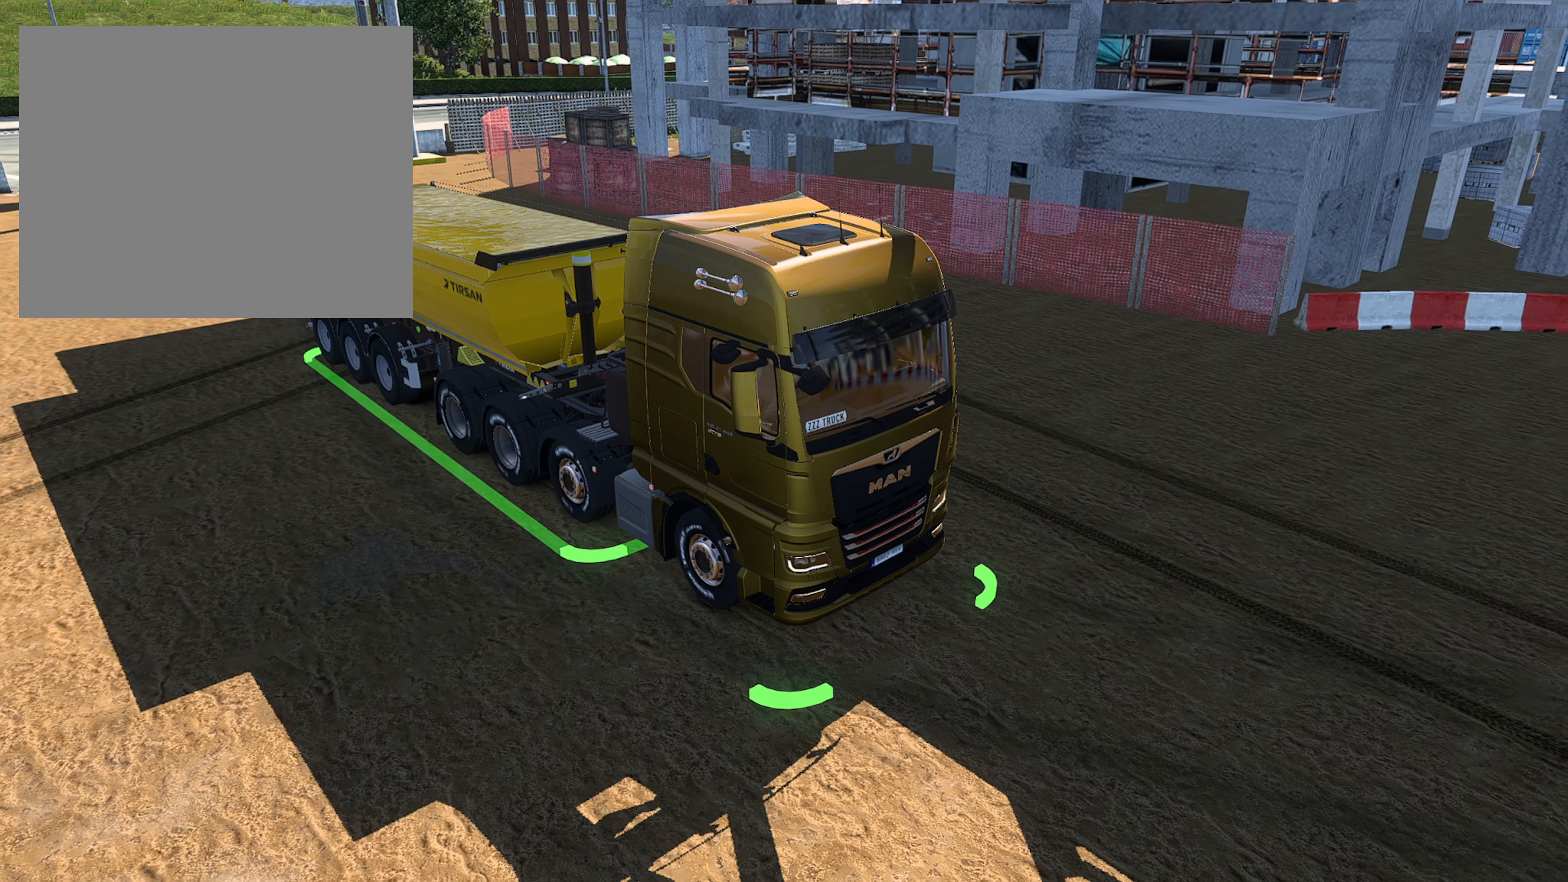
{"buttons": ["L2"], "left_stick": "center", "right_stick": "center", "events": []}
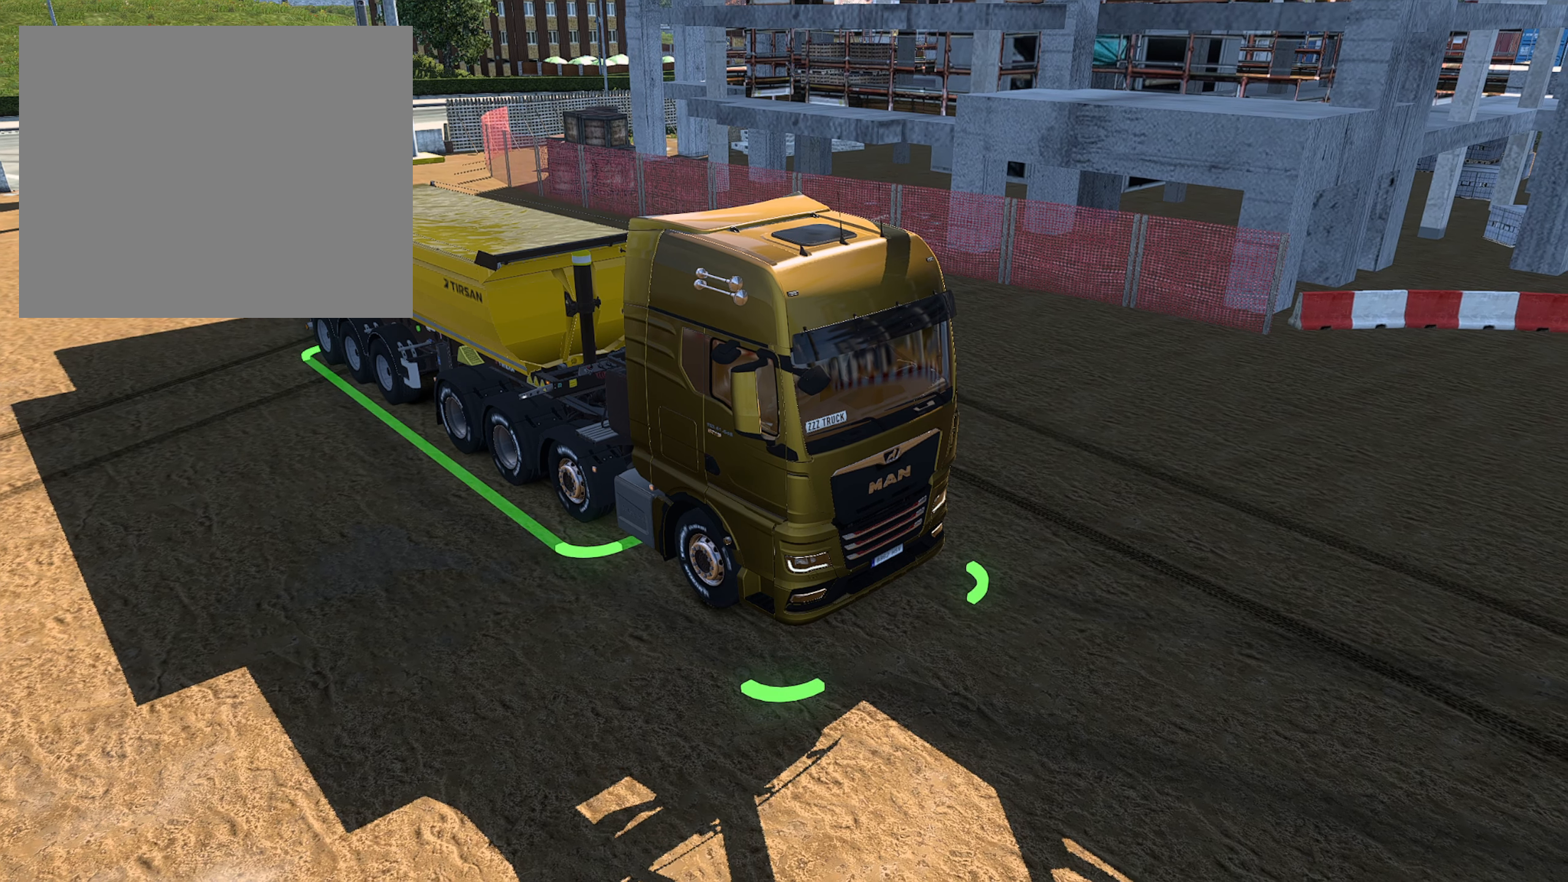
{"buttons": ["L2"], "left_stick": "center", "right_stick": "center", "events": []}
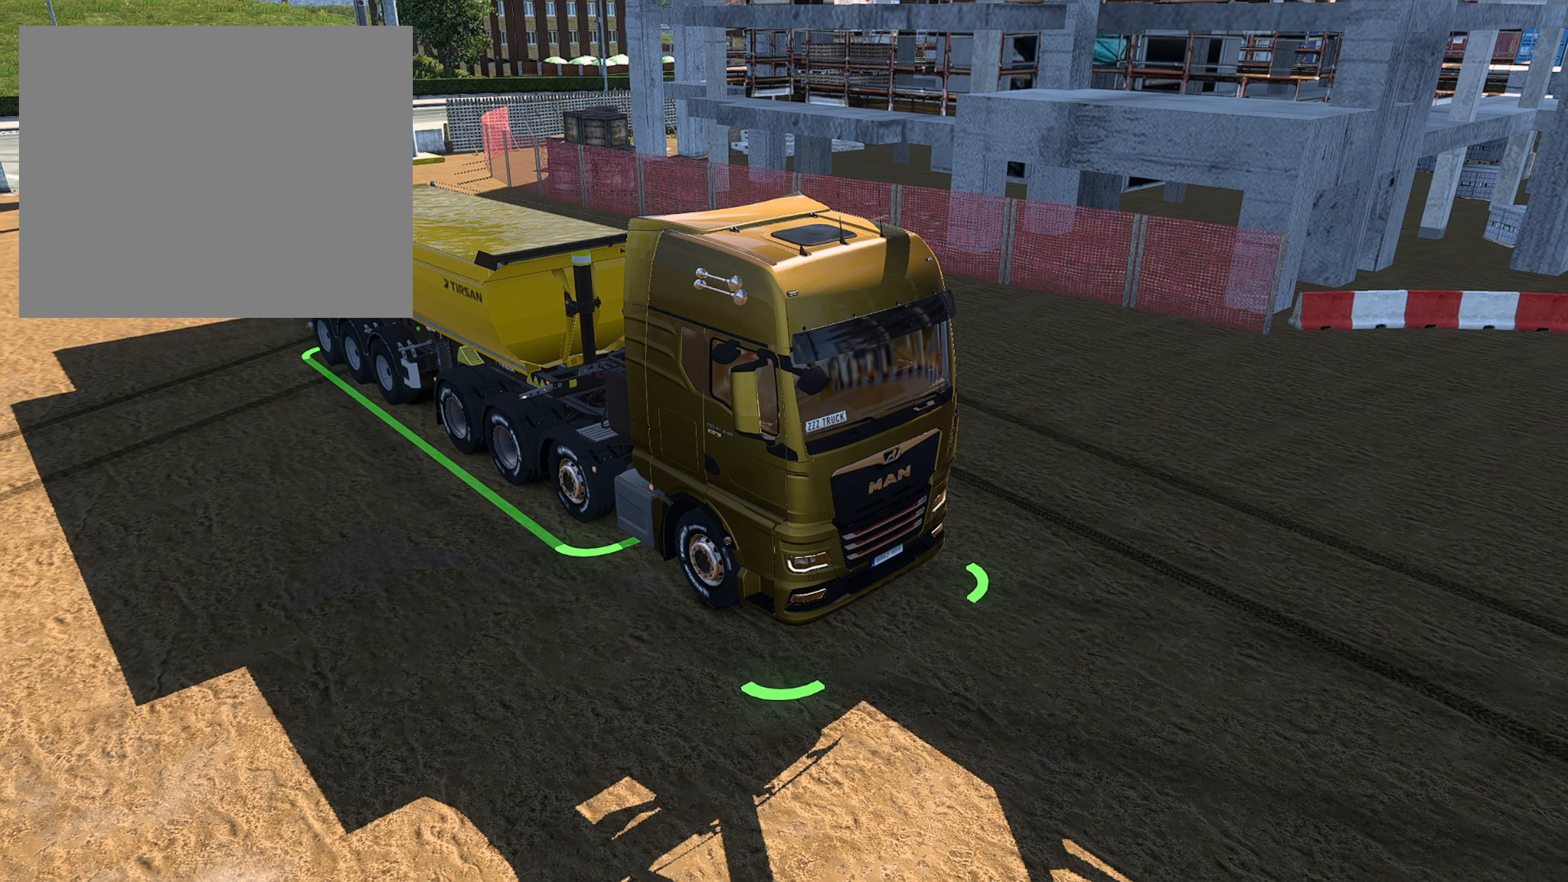
{"buttons": ["L2"], "left_stick": "center", "right_stick": "center", "events": []}
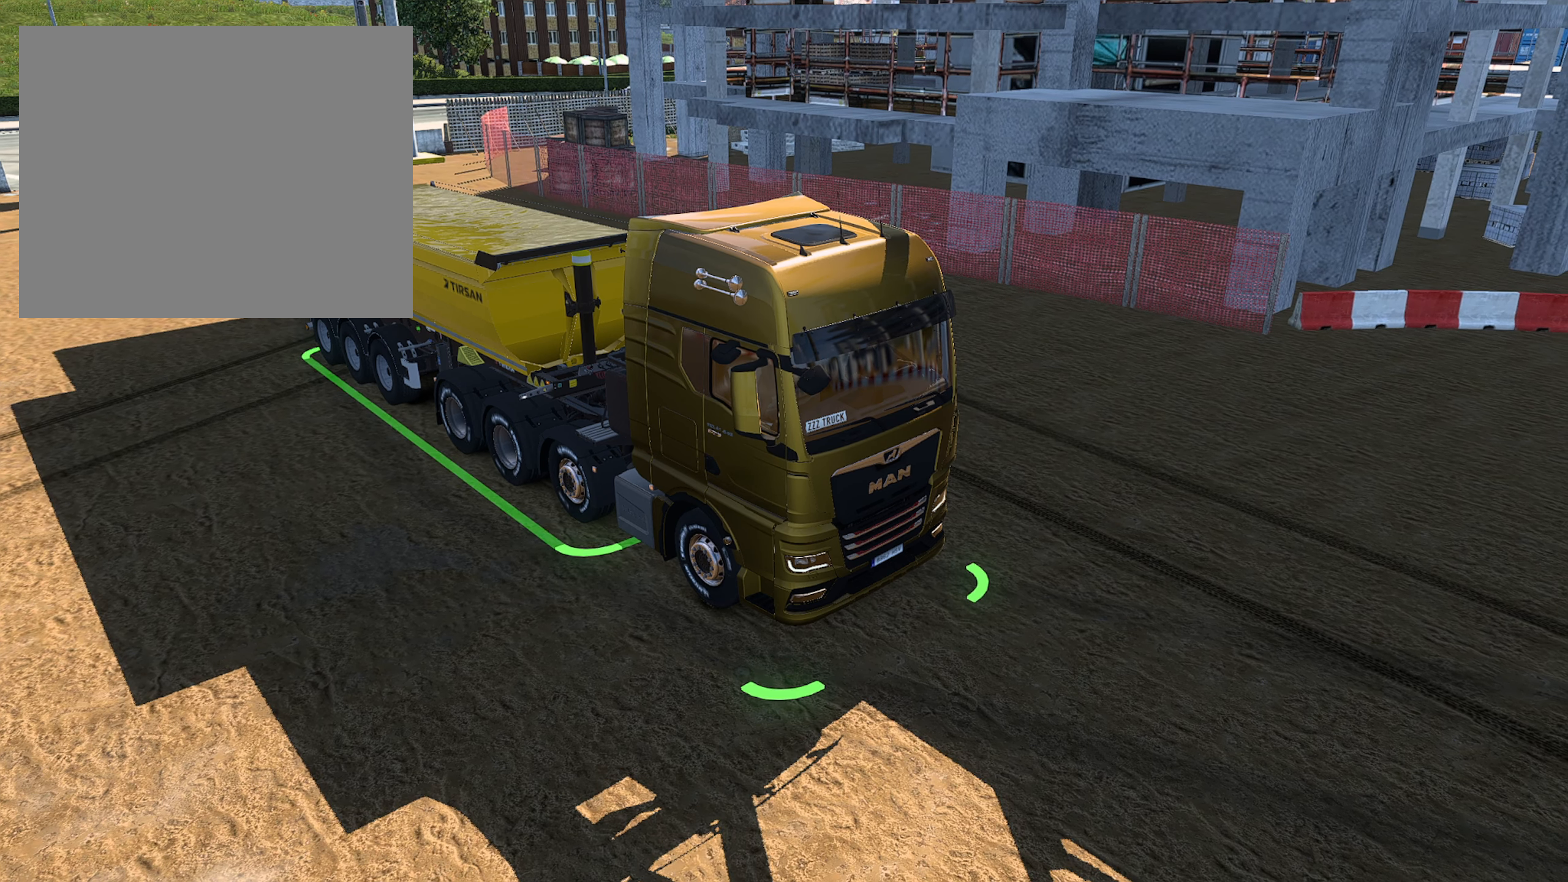
{"buttons": ["L2"], "left_stick": "center", "right_stick": "center", "events": []}
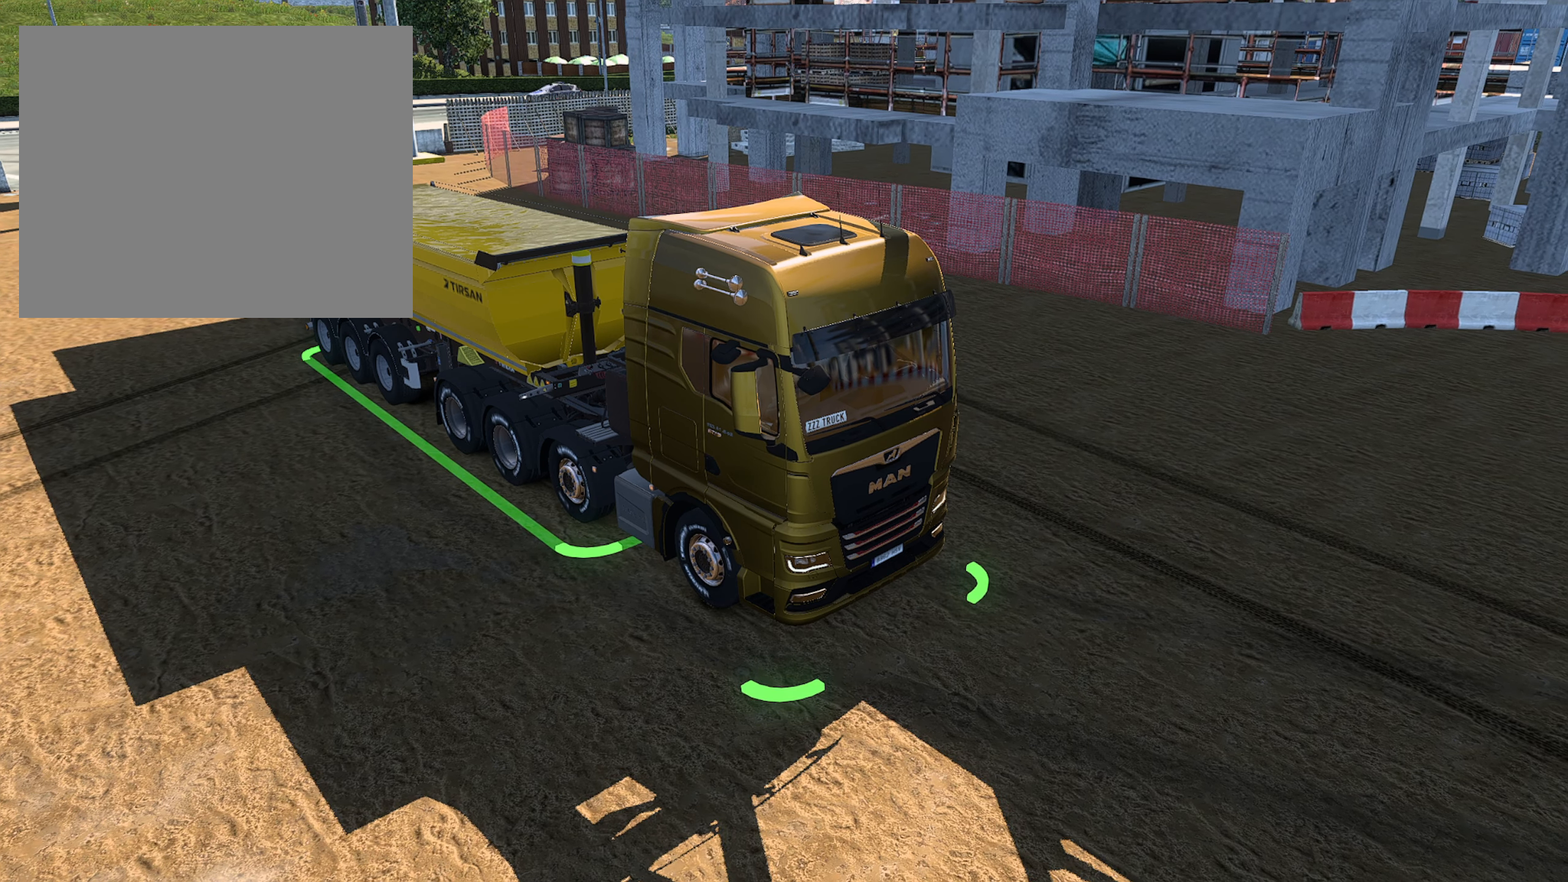
{"buttons": ["L2", "SELECT"], "left_stick": "center", "right_stick": "center", "events": [[366, "SELECT", "down"]]}
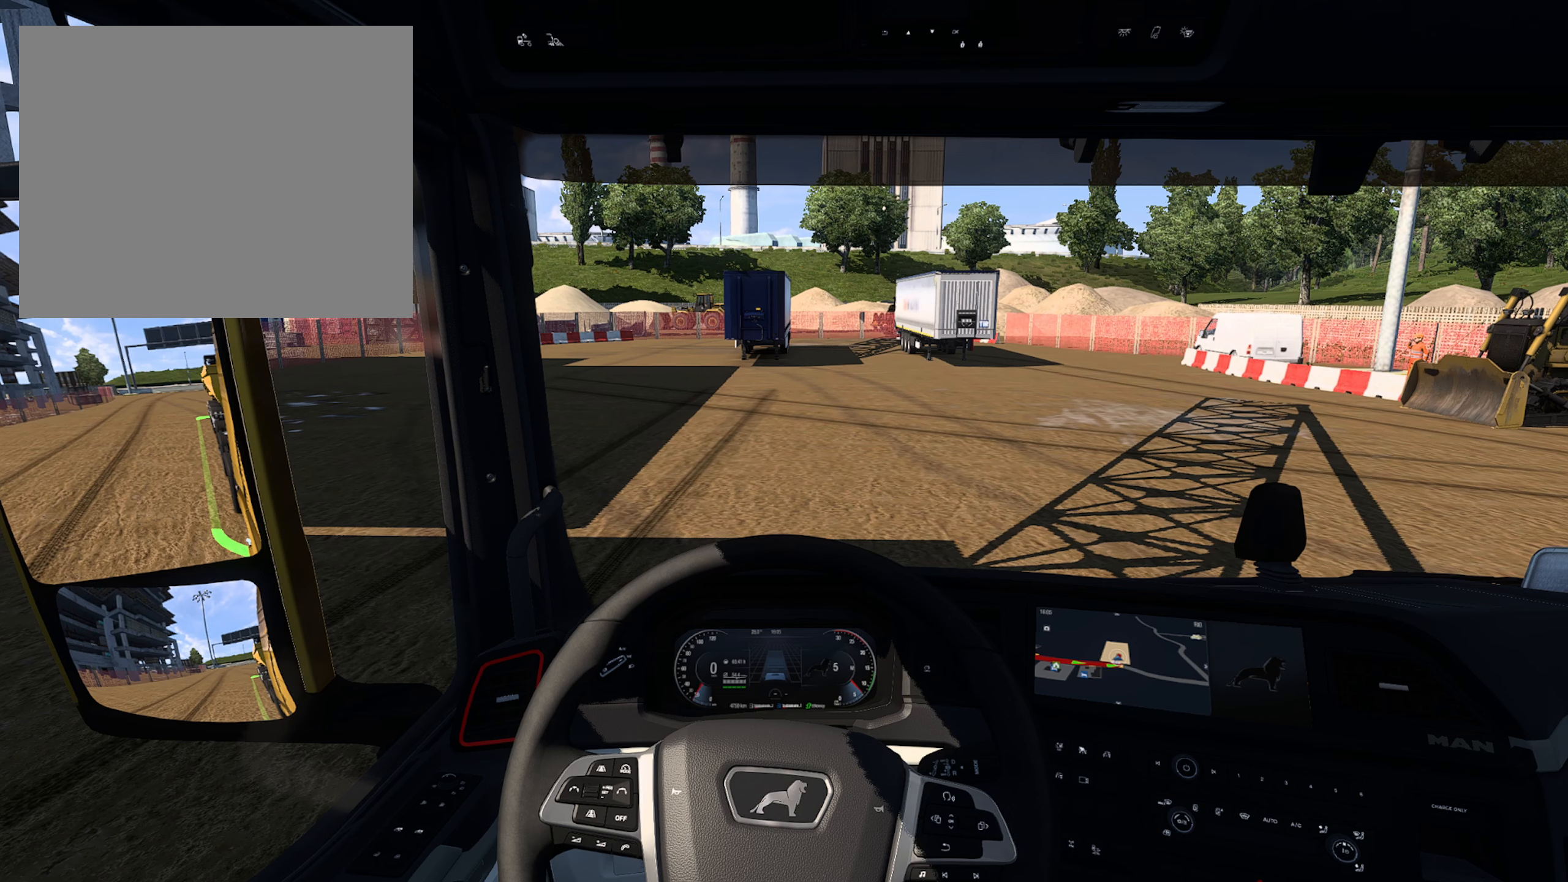
{"buttons": ["L2"], "left_stick": "center", "right_stick": "center", "events": [[33, "SELECT", "up"]]}
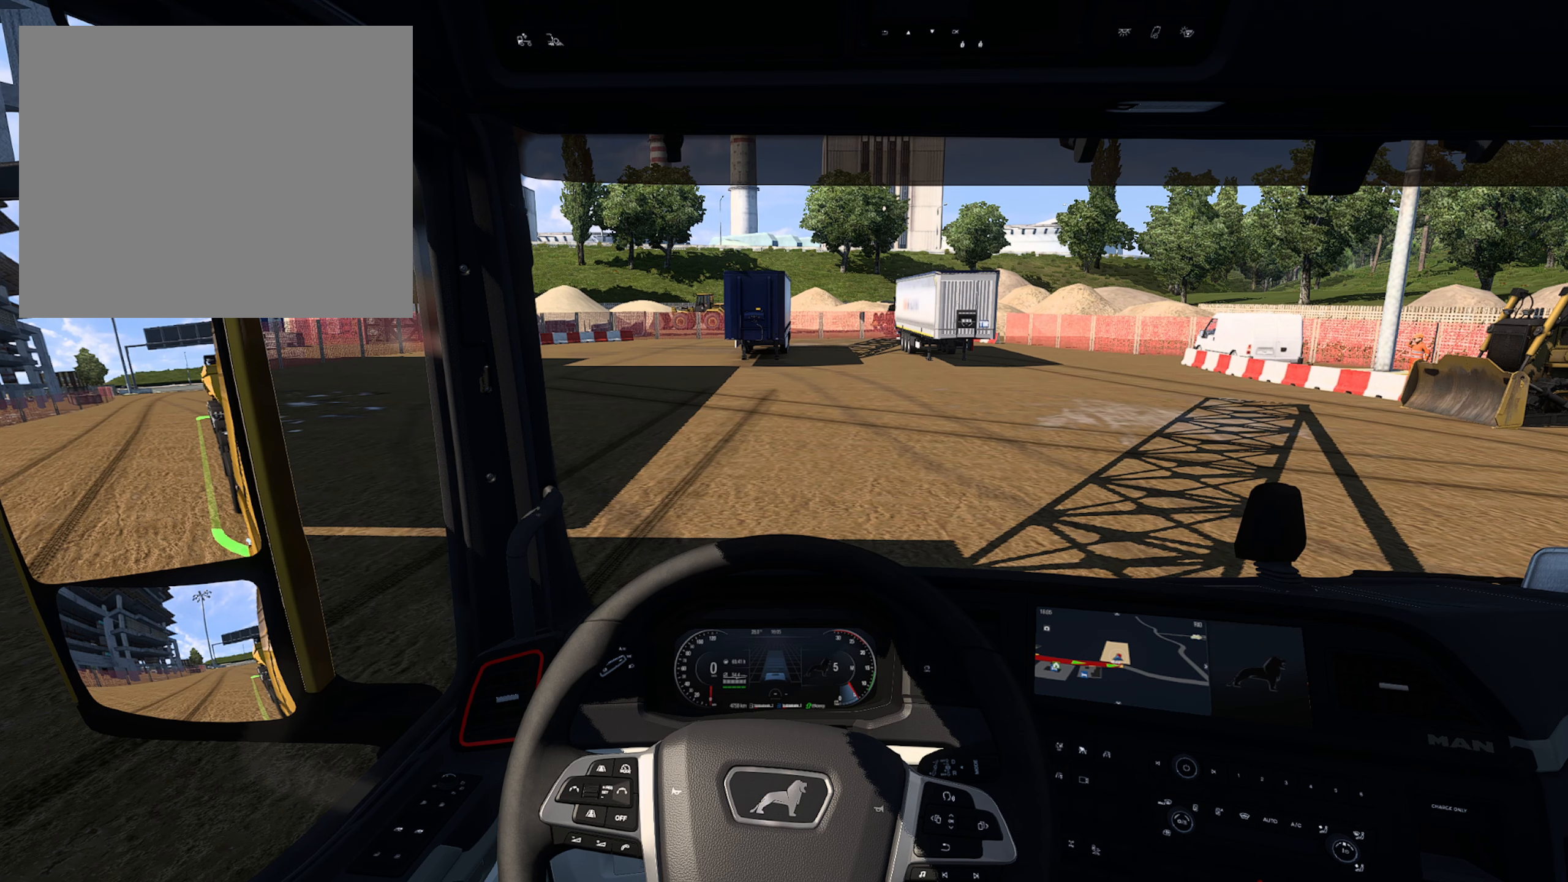
{"buttons": ["L2"], "left_stick": "center", "right_stick": "center", "events": []}
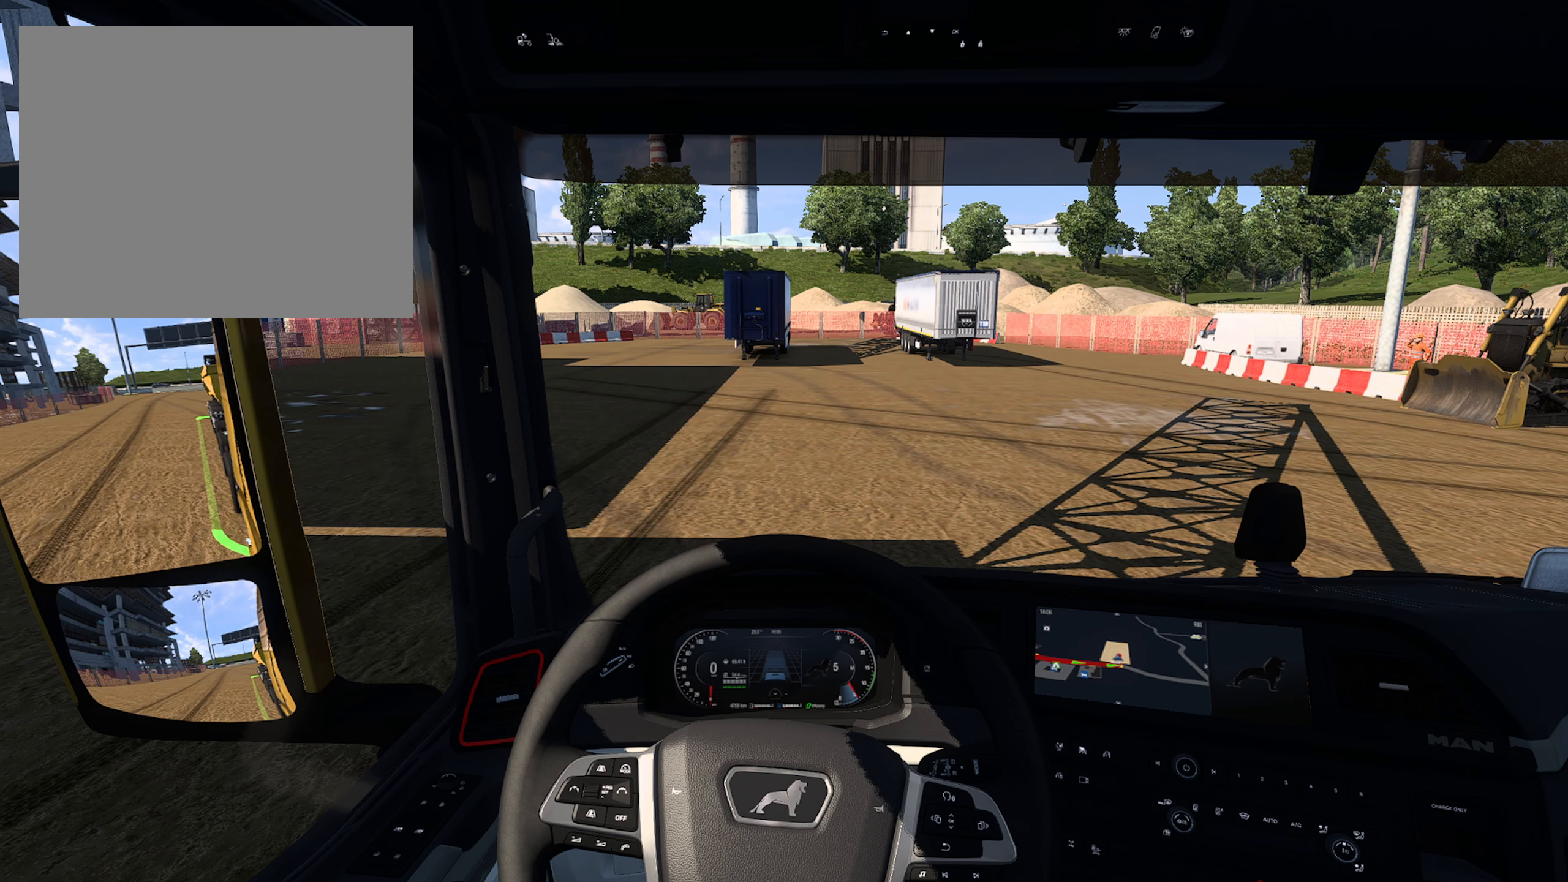
{"buttons": ["L2"], "left_stick": "center", "right_stick": "center", "events": [[233, "SQUARE", "down"], [366, "SQUARE", "up"]]}
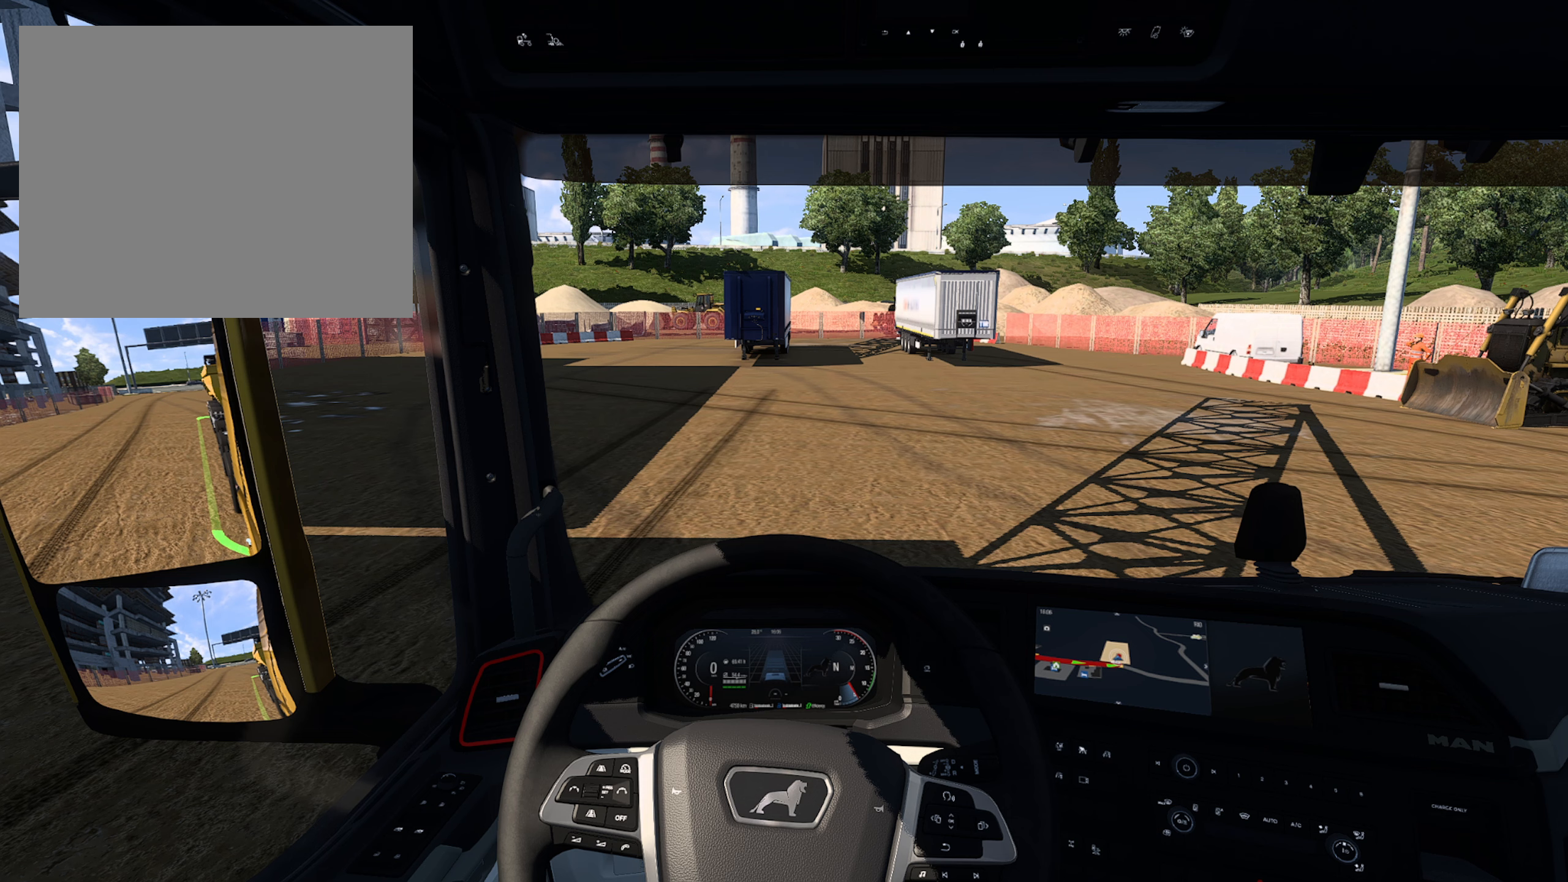
{"buttons": [], "left_stick": "center", "right_stick": "center", "events": [[250, "L2", "up"]]}
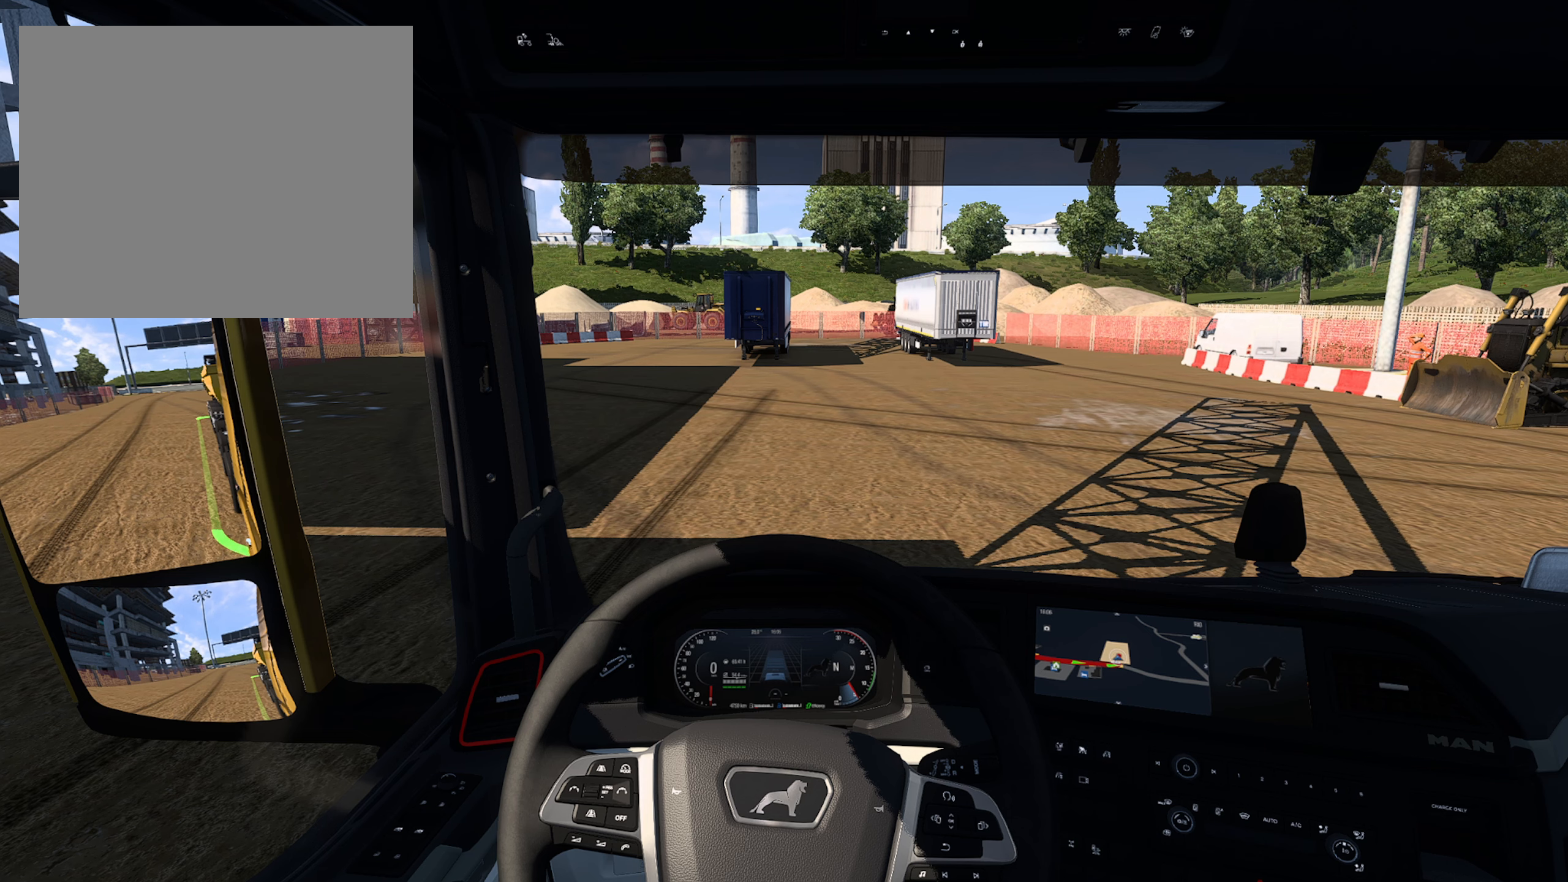
{"buttons": ["R3"], "left_stick": "center", "right_stick": "center", "events": [[383, "R3", "down"]]}
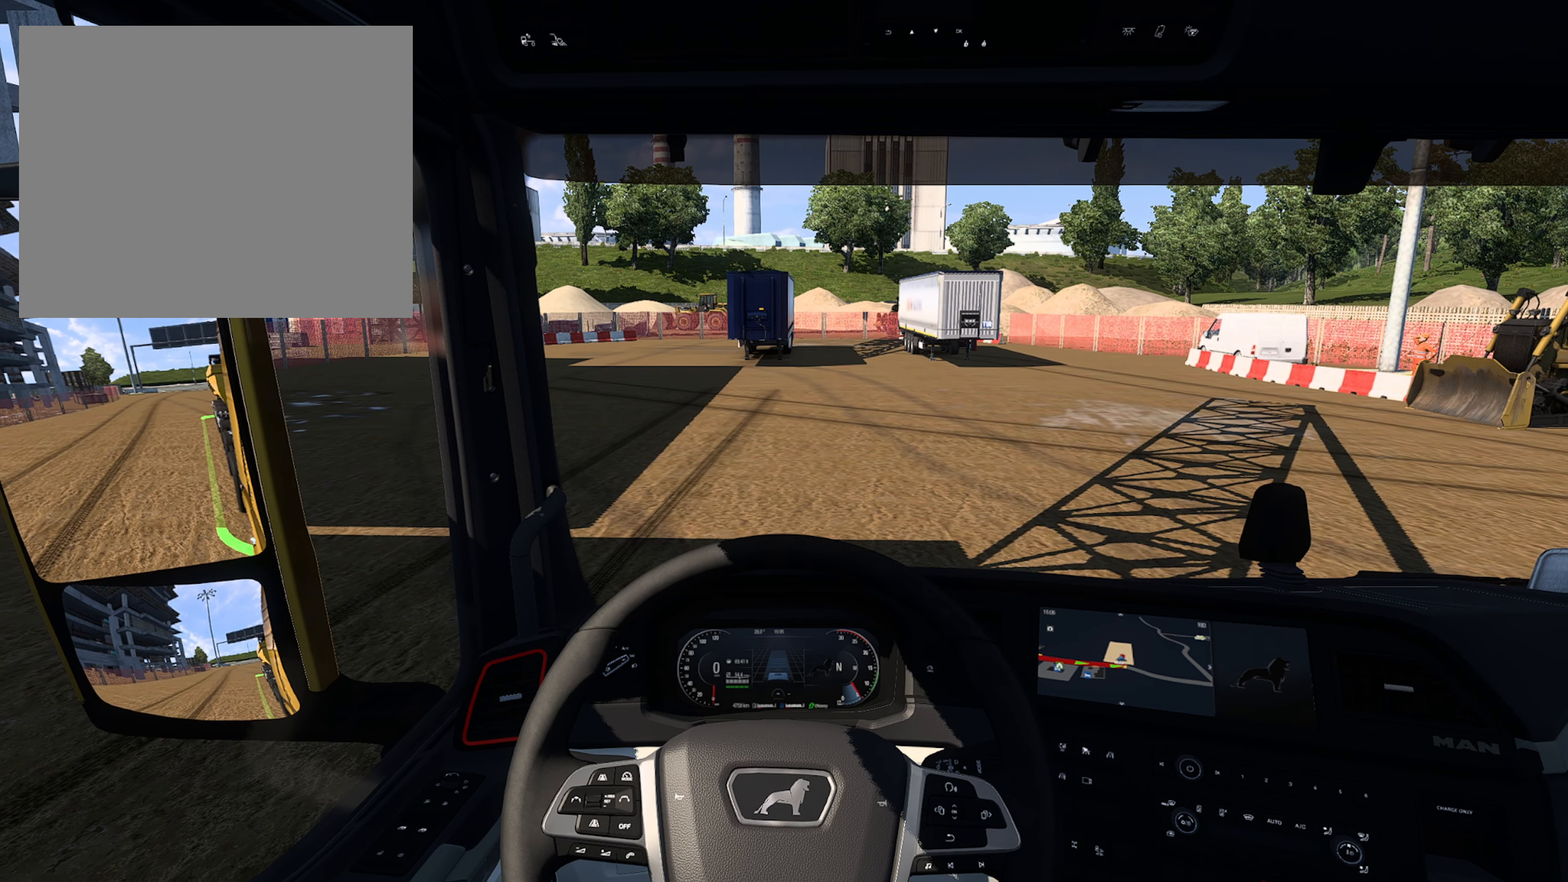
{"buttons": [], "left_stick": "center", "right_stick": "center", "events": [[33, "R3", "up"]]}
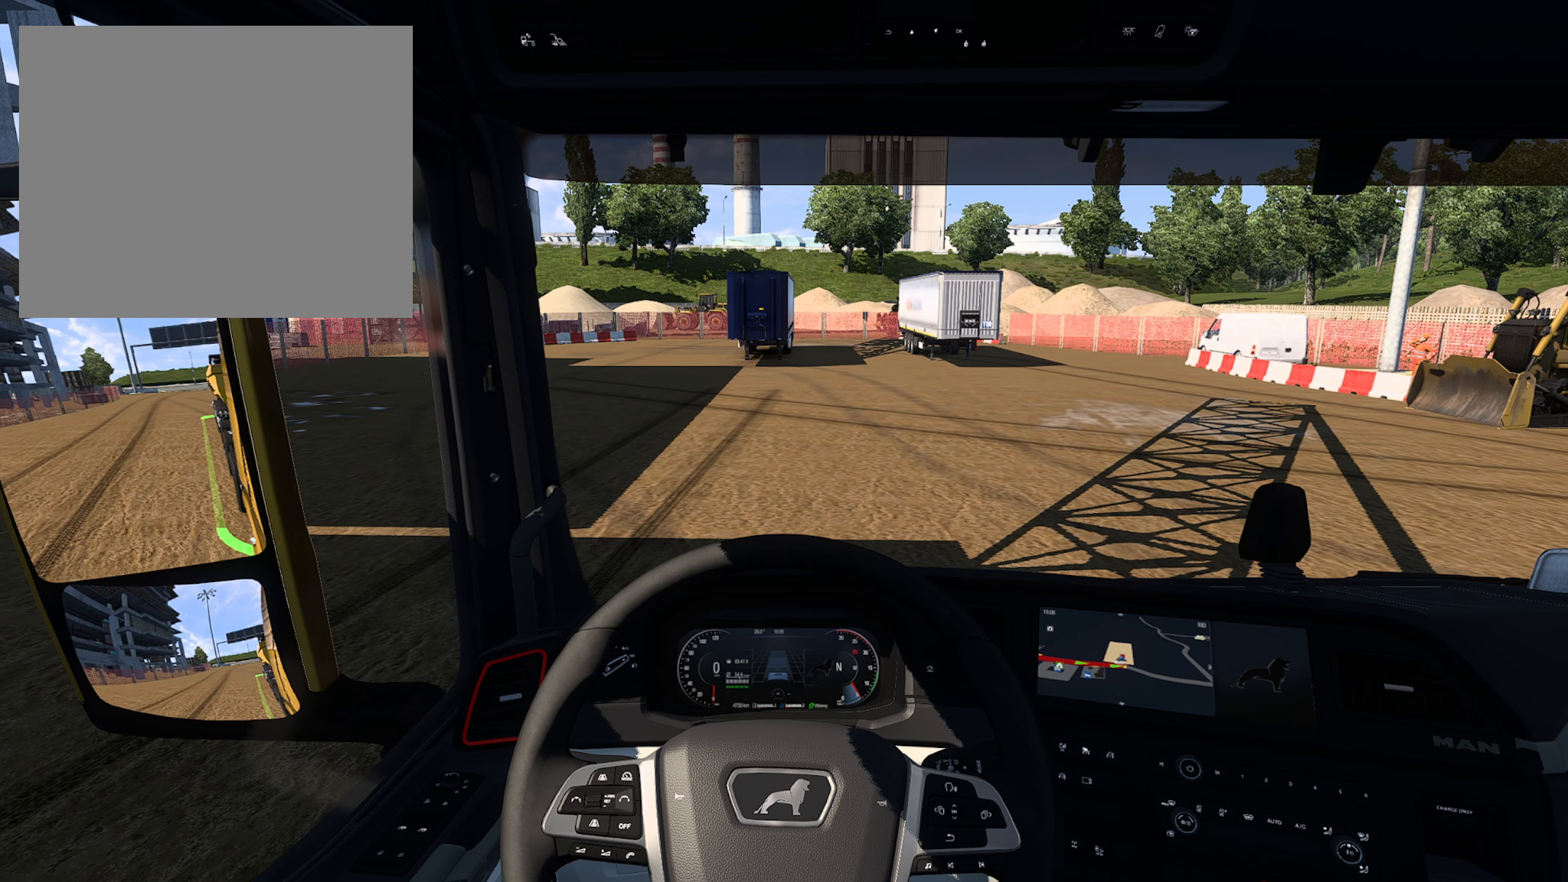
{"buttons": [], "left_stick": "center", "right_stick": "center", "events": []}
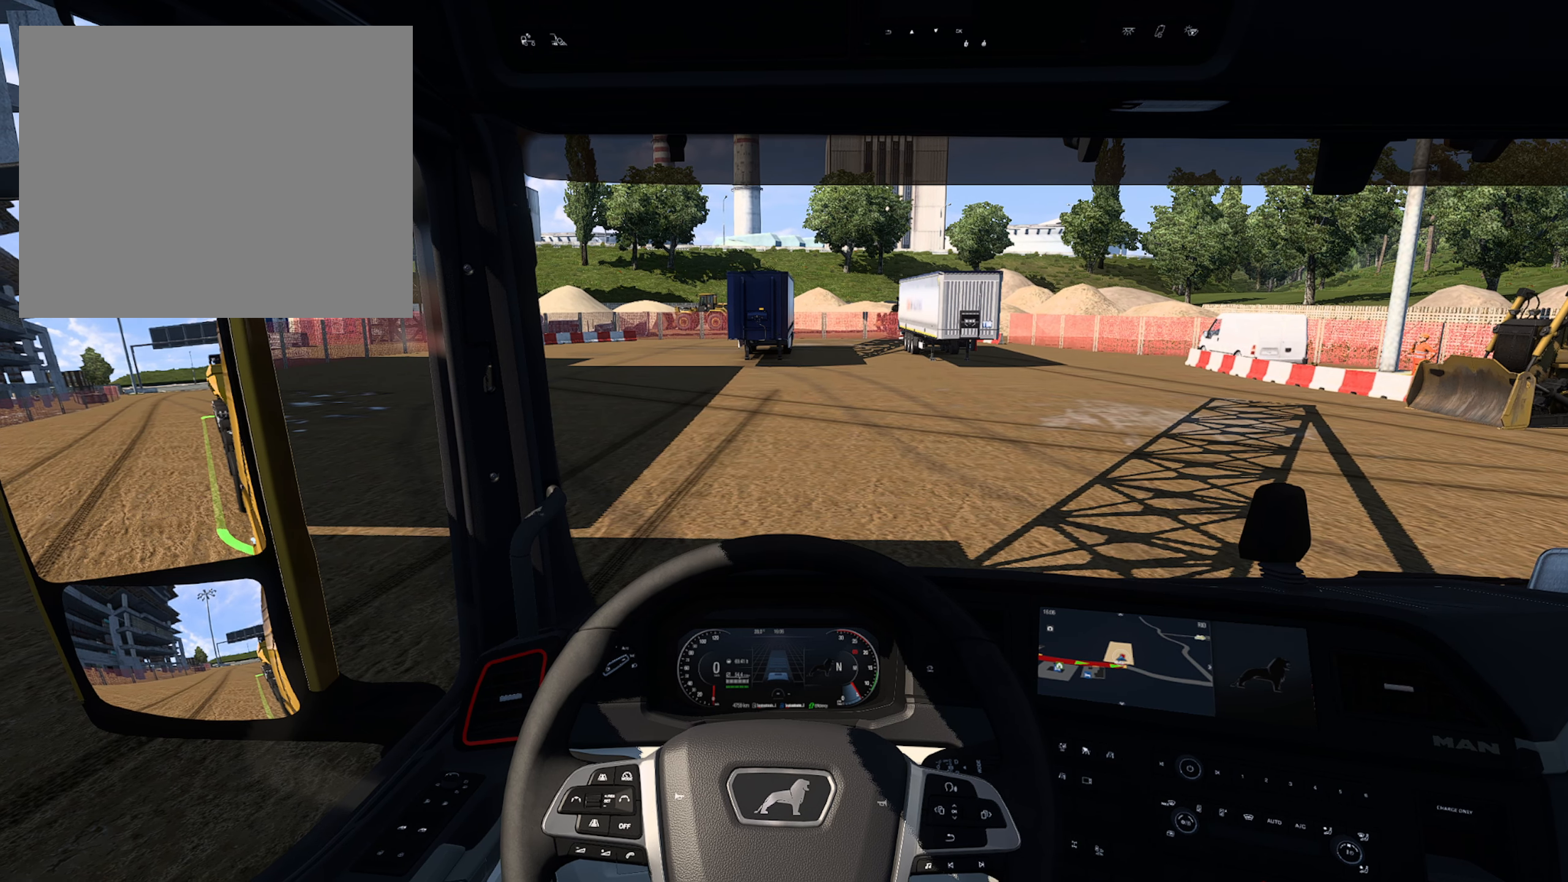
{"buttons": [], "left_stick": "center", "right_stick": "center", "events": [[100, "DPAD_UP", "down"], [250, "DPAD_UP", "up"]]}
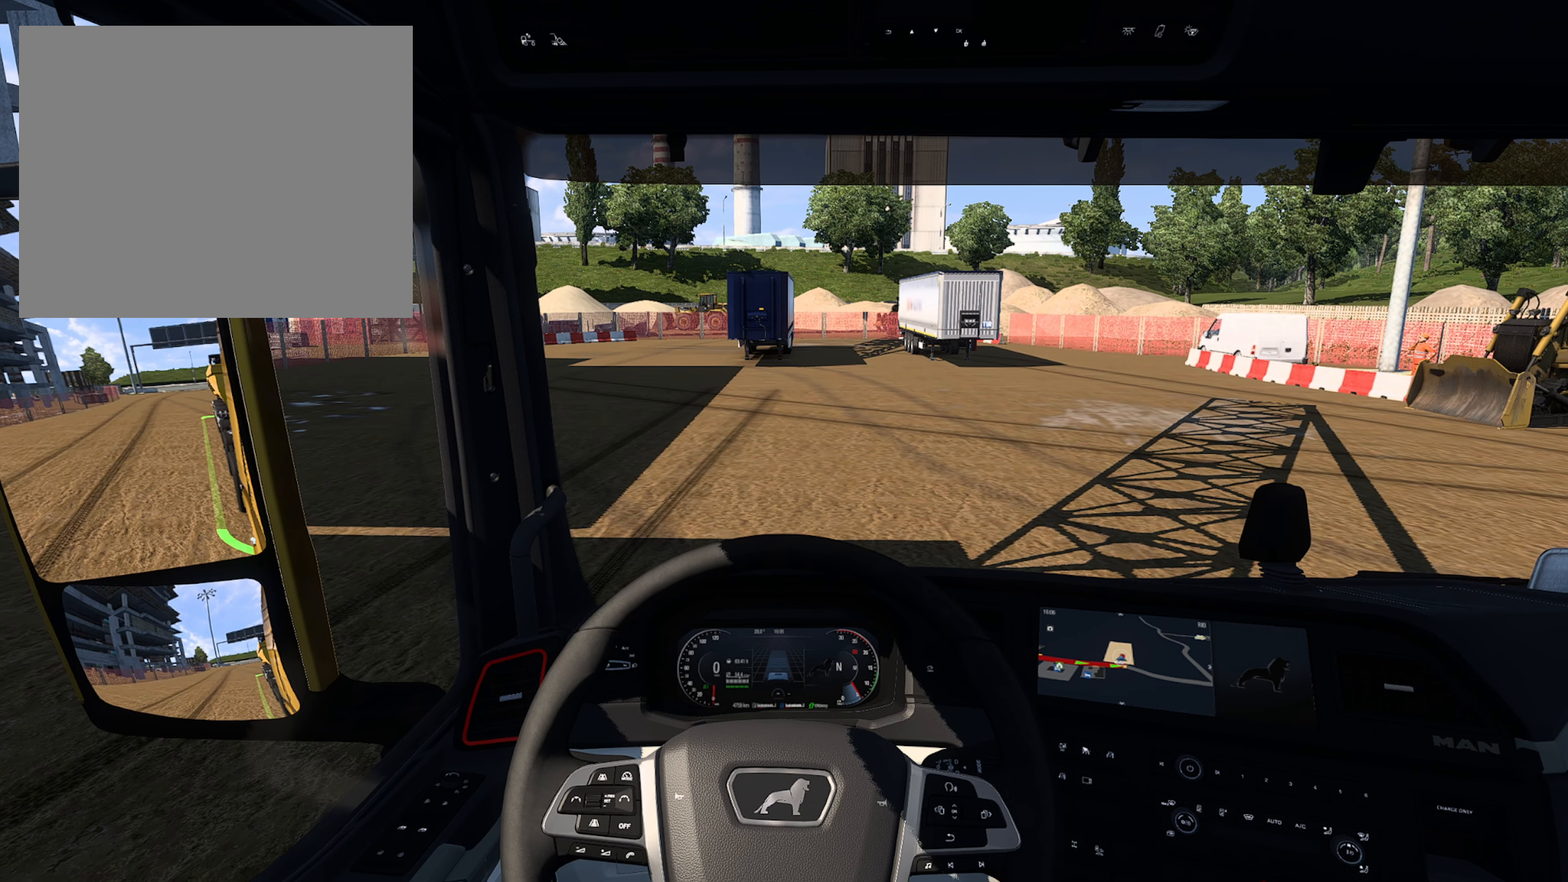
{"buttons": ["DPAD_UP"], "left_stick": "center", "right_stick": "center", "events": [[483, "DPAD_UP", "down"]]}
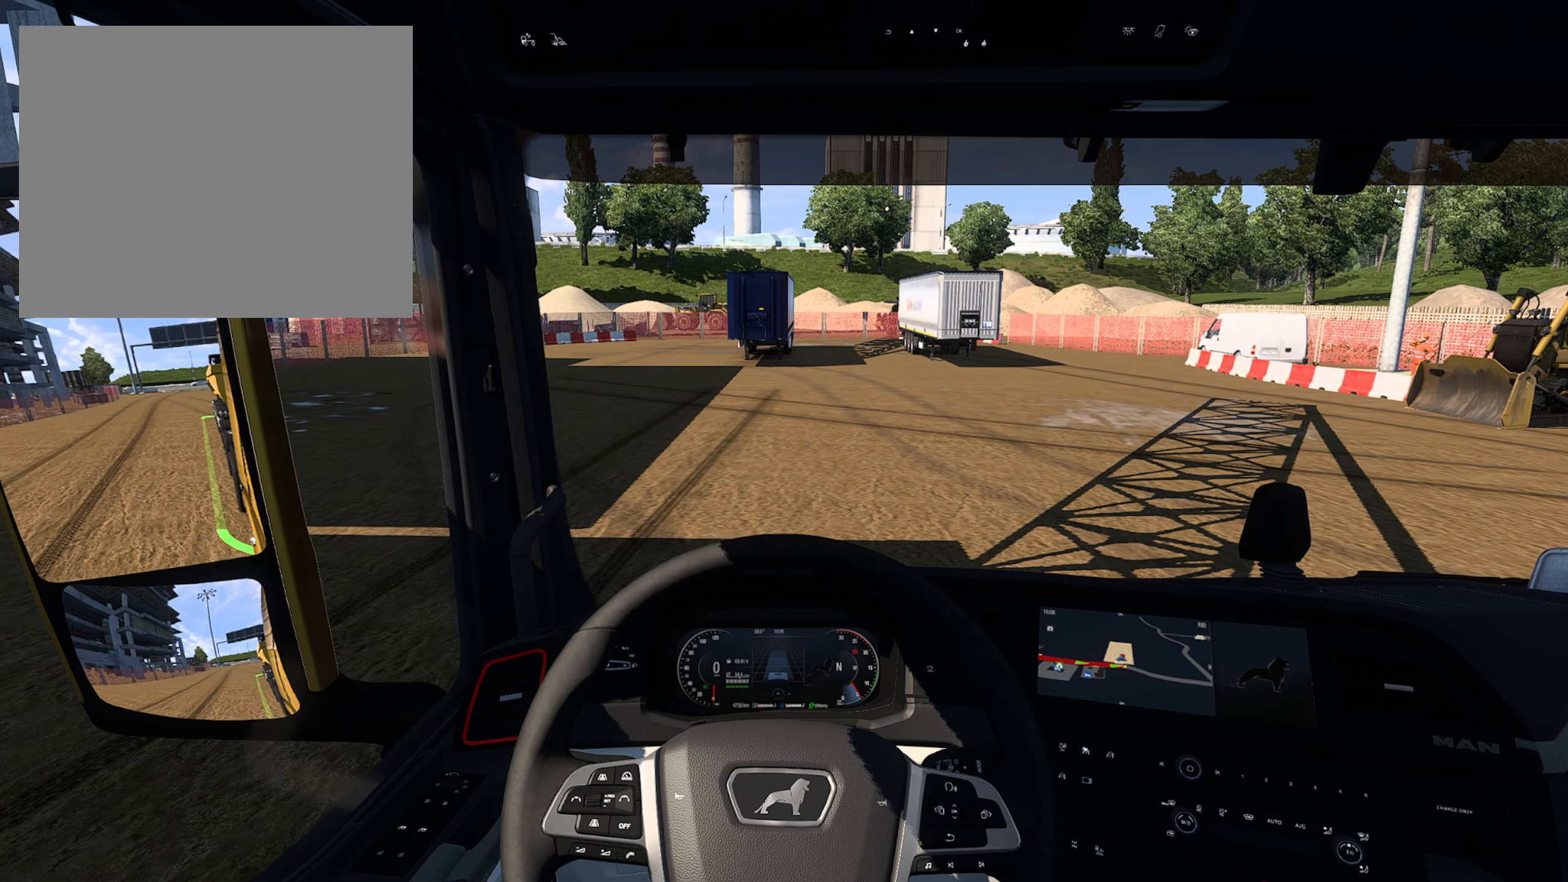
{"buttons": [], "left_stick": "center", "right_stick": "center", "events": [[117, "DPAD_UP", "up"]]}